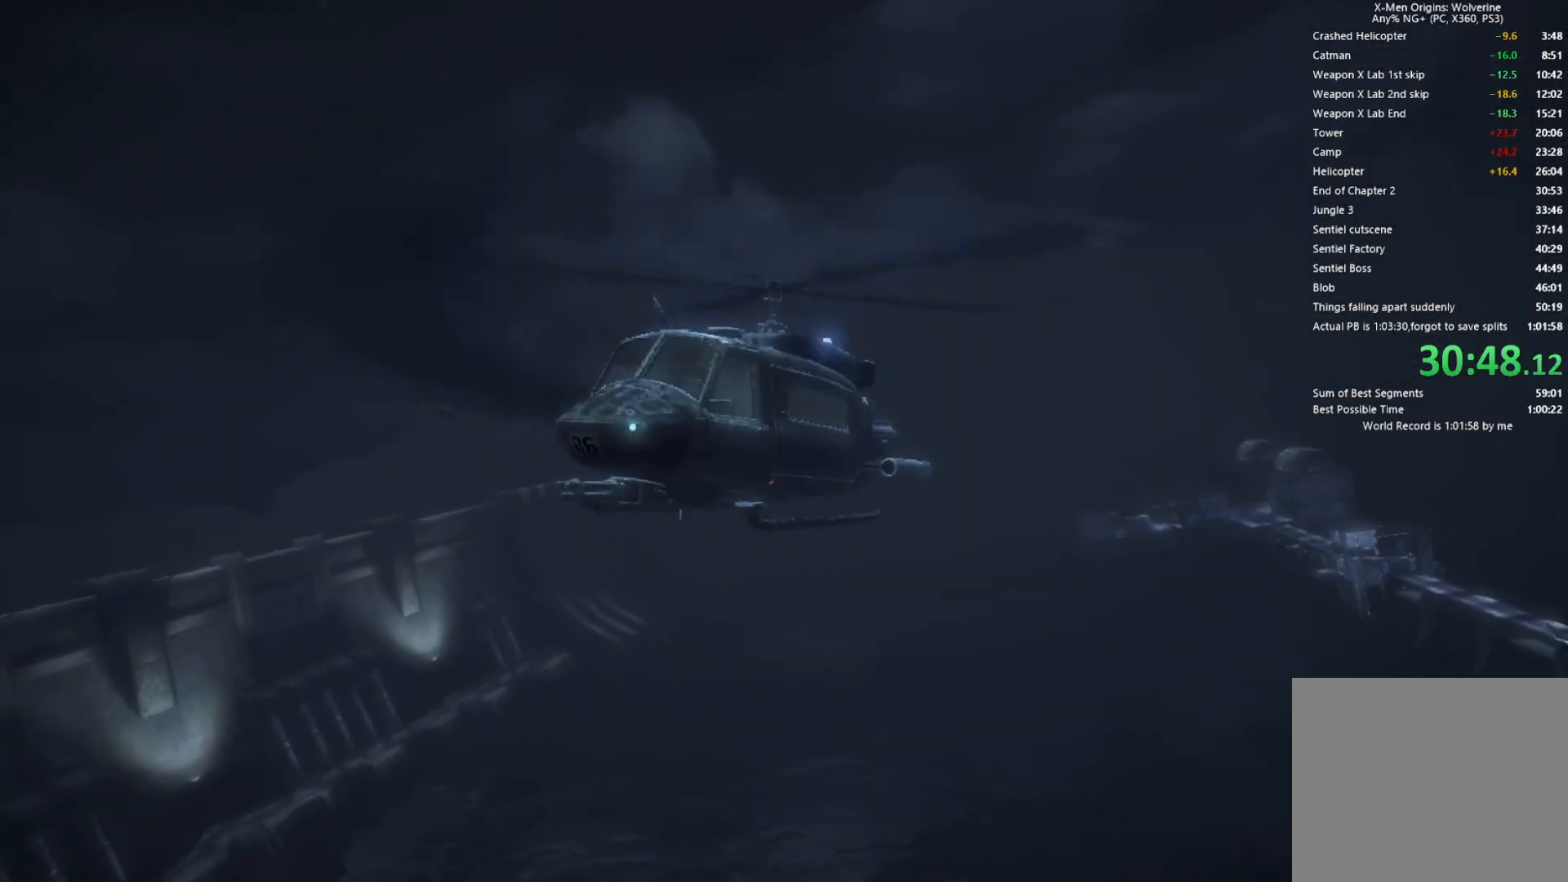
Gameplay with a controller (PlayStation layout); each line is a JSON object with the inputs held at the frame after it. "events" lists button and stick changes between this image and that frame as [ms after this image, input, new state], when the widget could be followed in between.
{"buttons": [], "left_stick": "up", "right_stick": "center", "events": []}
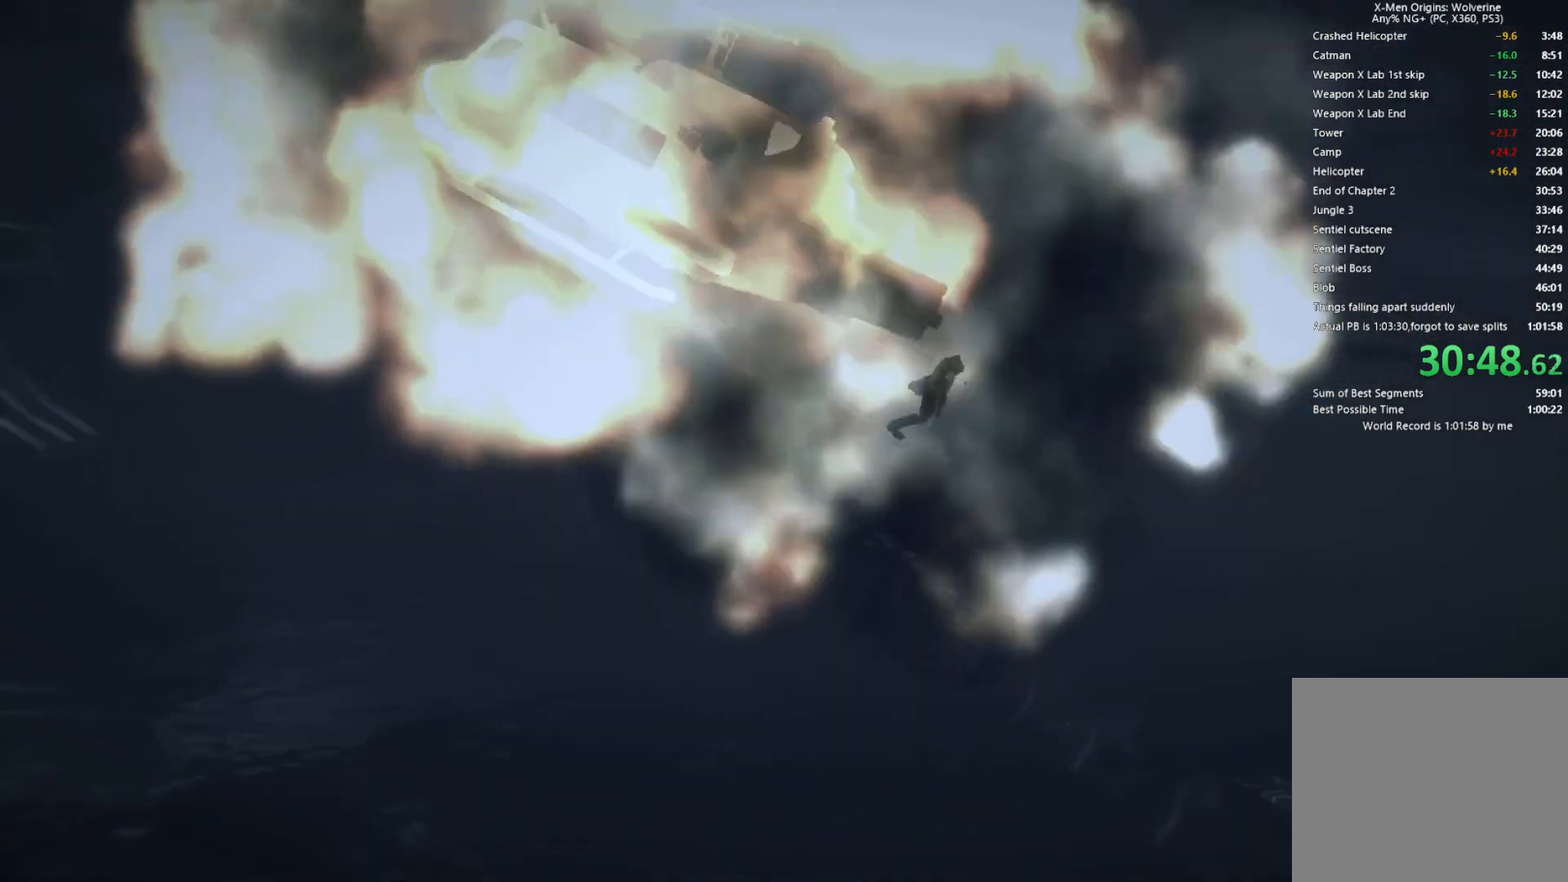
{"buttons": [], "left_stick": "up", "right_stick": "center", "events": []}
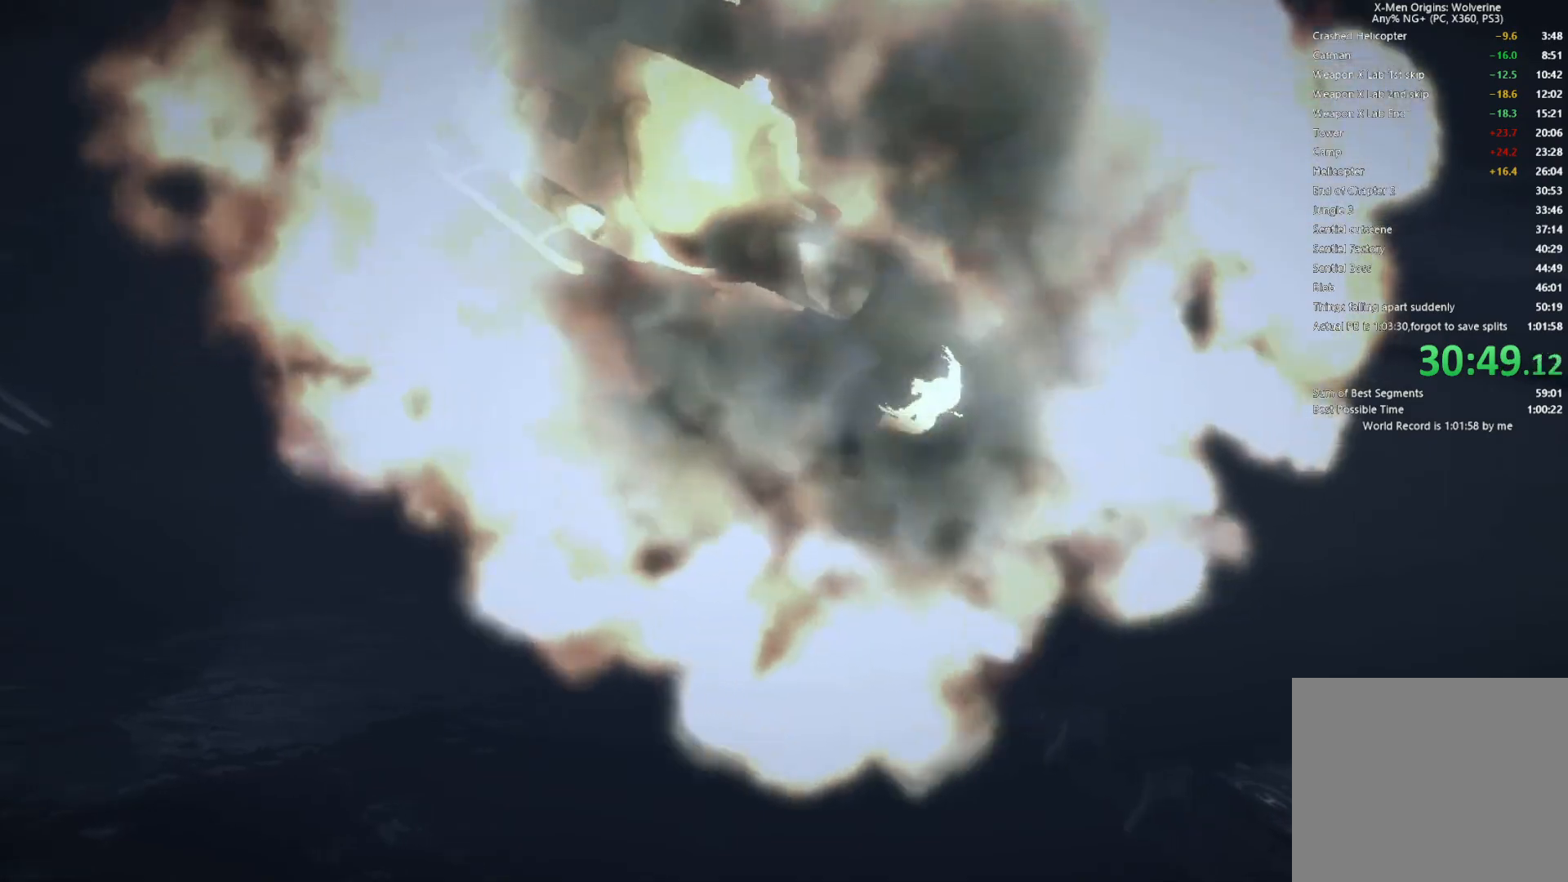
{"buttons": [], "left_stick": "up", "right_stick": "center", "events": []}
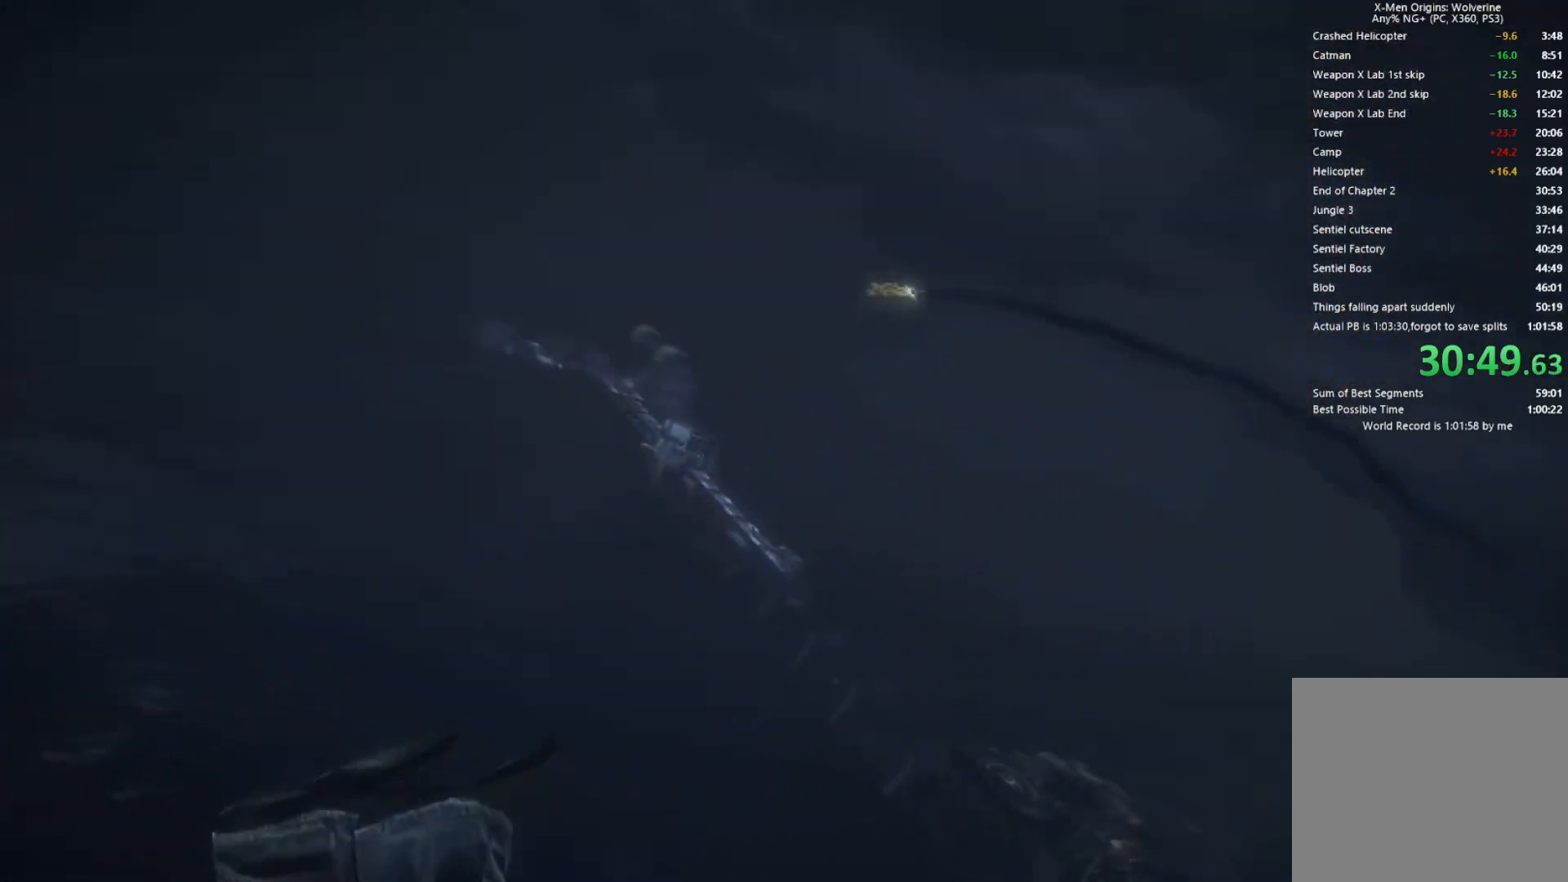
{"buttons": [], "left_stick": "up", "right_stick": "center", "events": []}
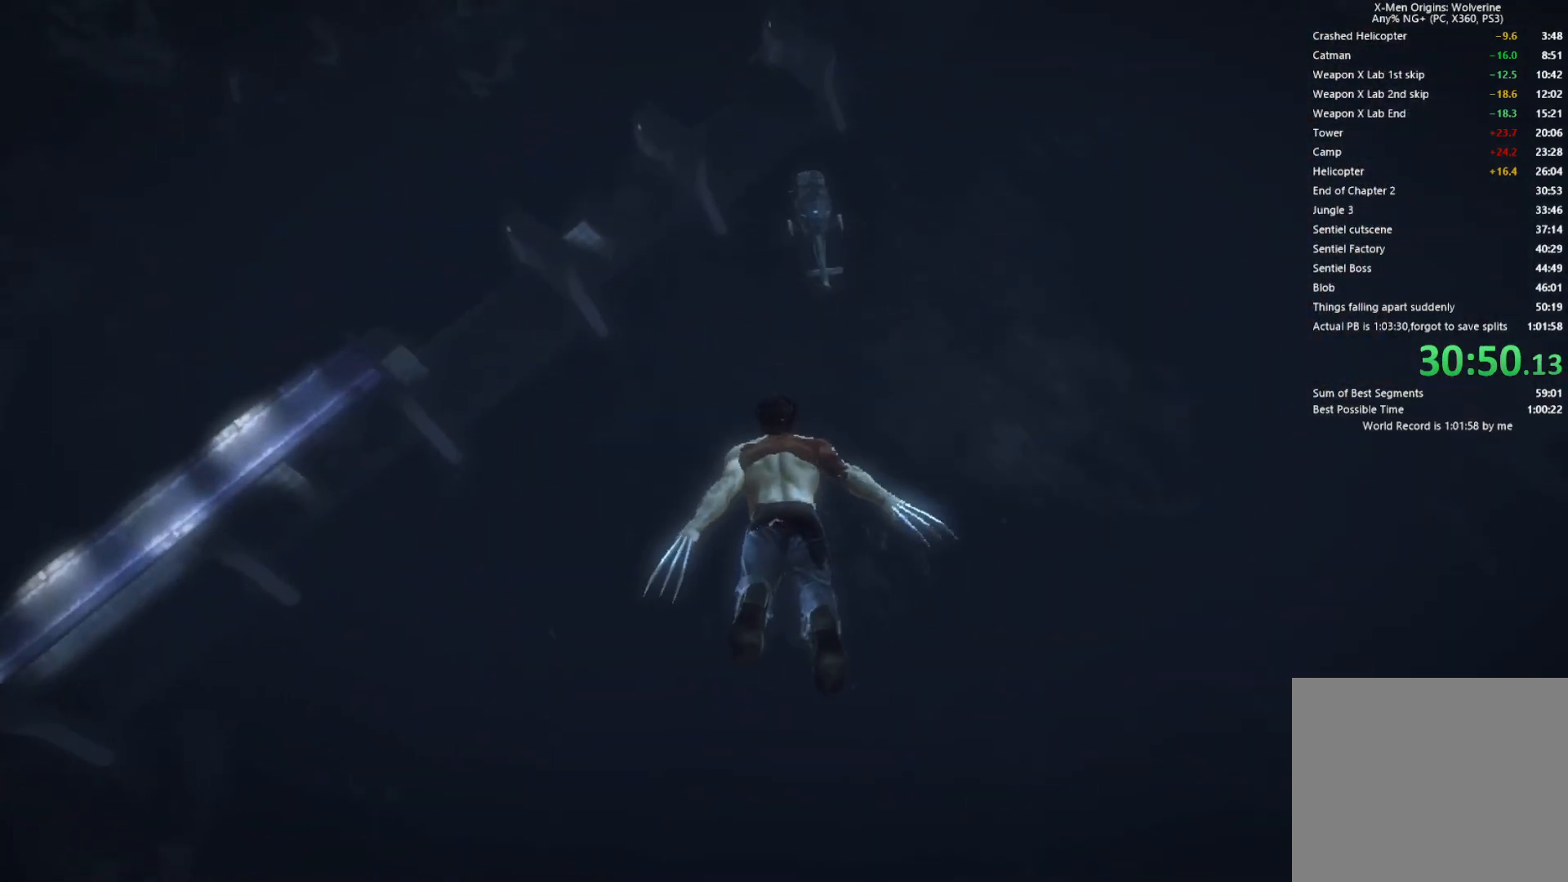
{"buttons": [], "left_stick": "up", "right_stick": "center", "events": []}
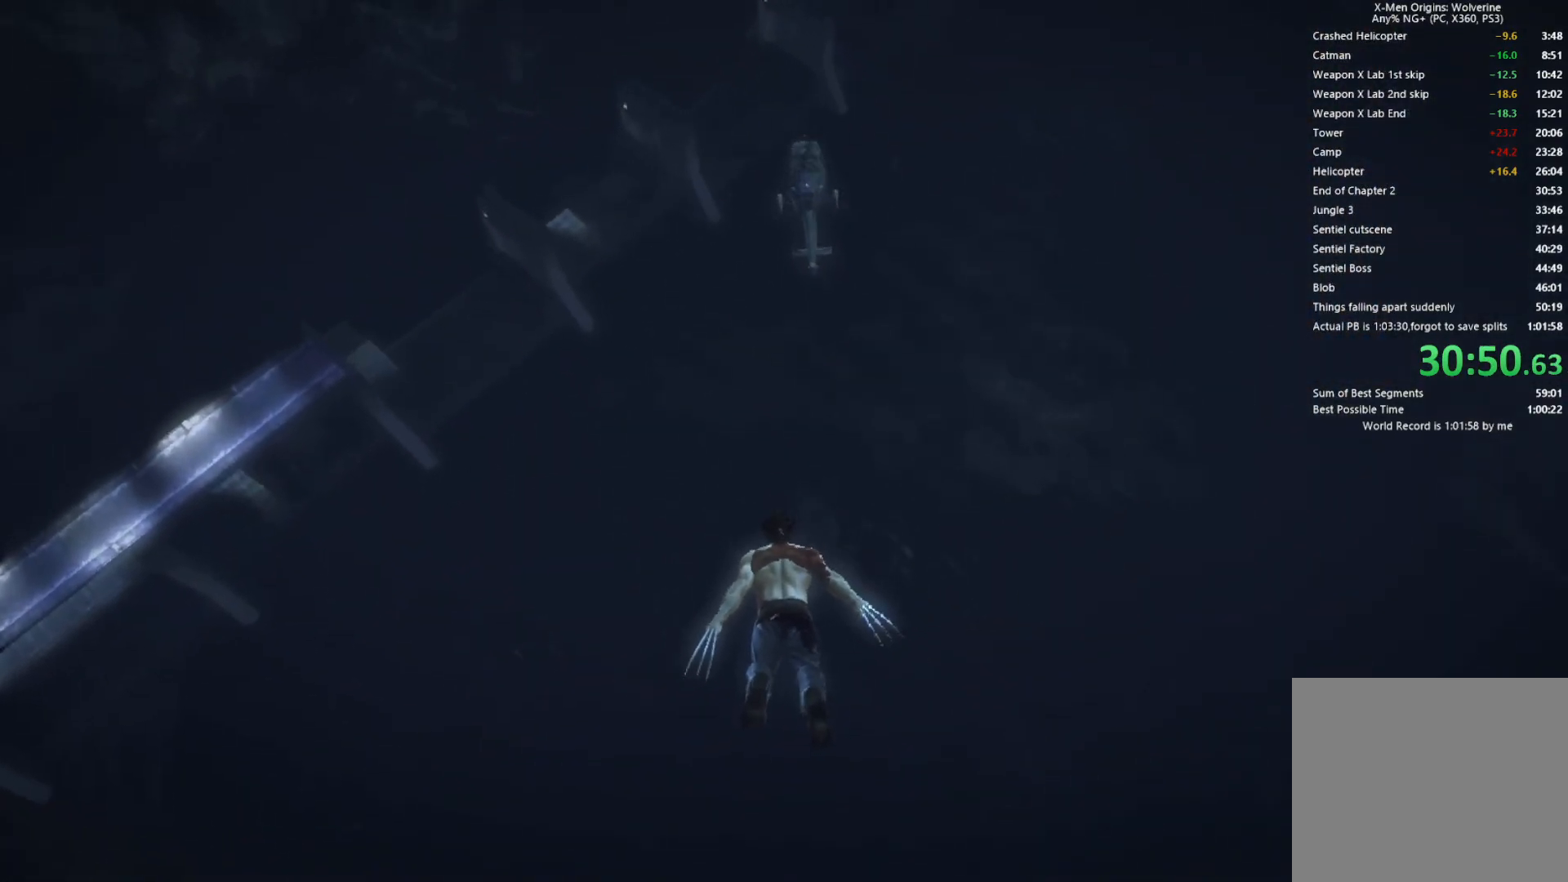
{"buttons": [], "left_stick": "up", "right_stick": "center", "events": []}
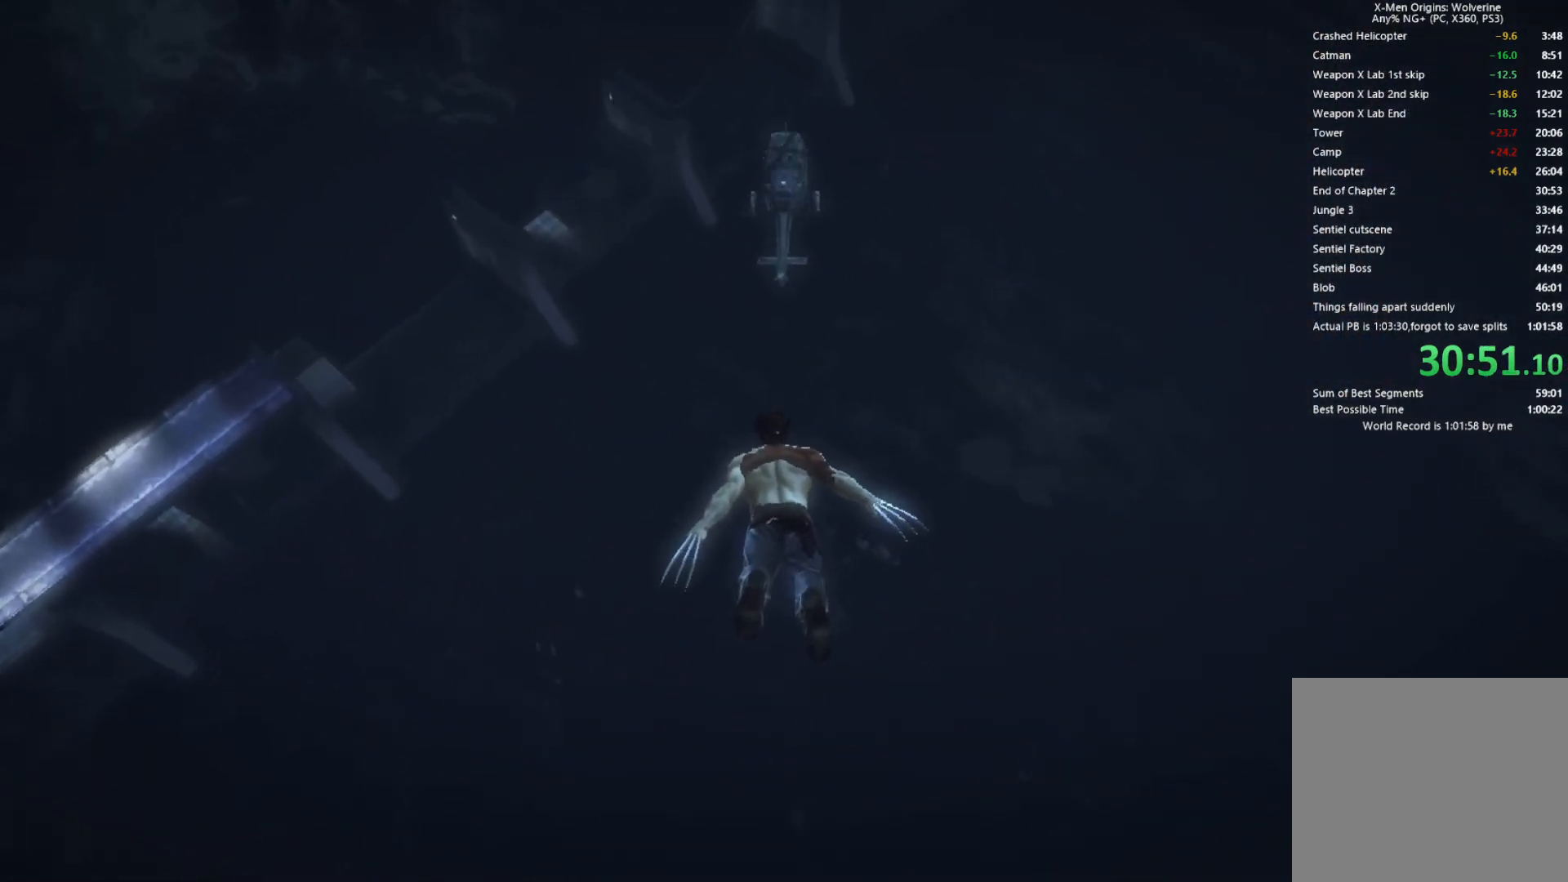
{"buttons": [], "left_stick": "down", "right_stick": "center", "events": [[283, "left_stick", "right"], [367, "left_stick", "down-right"], [483, "left_stick", "down"]]}
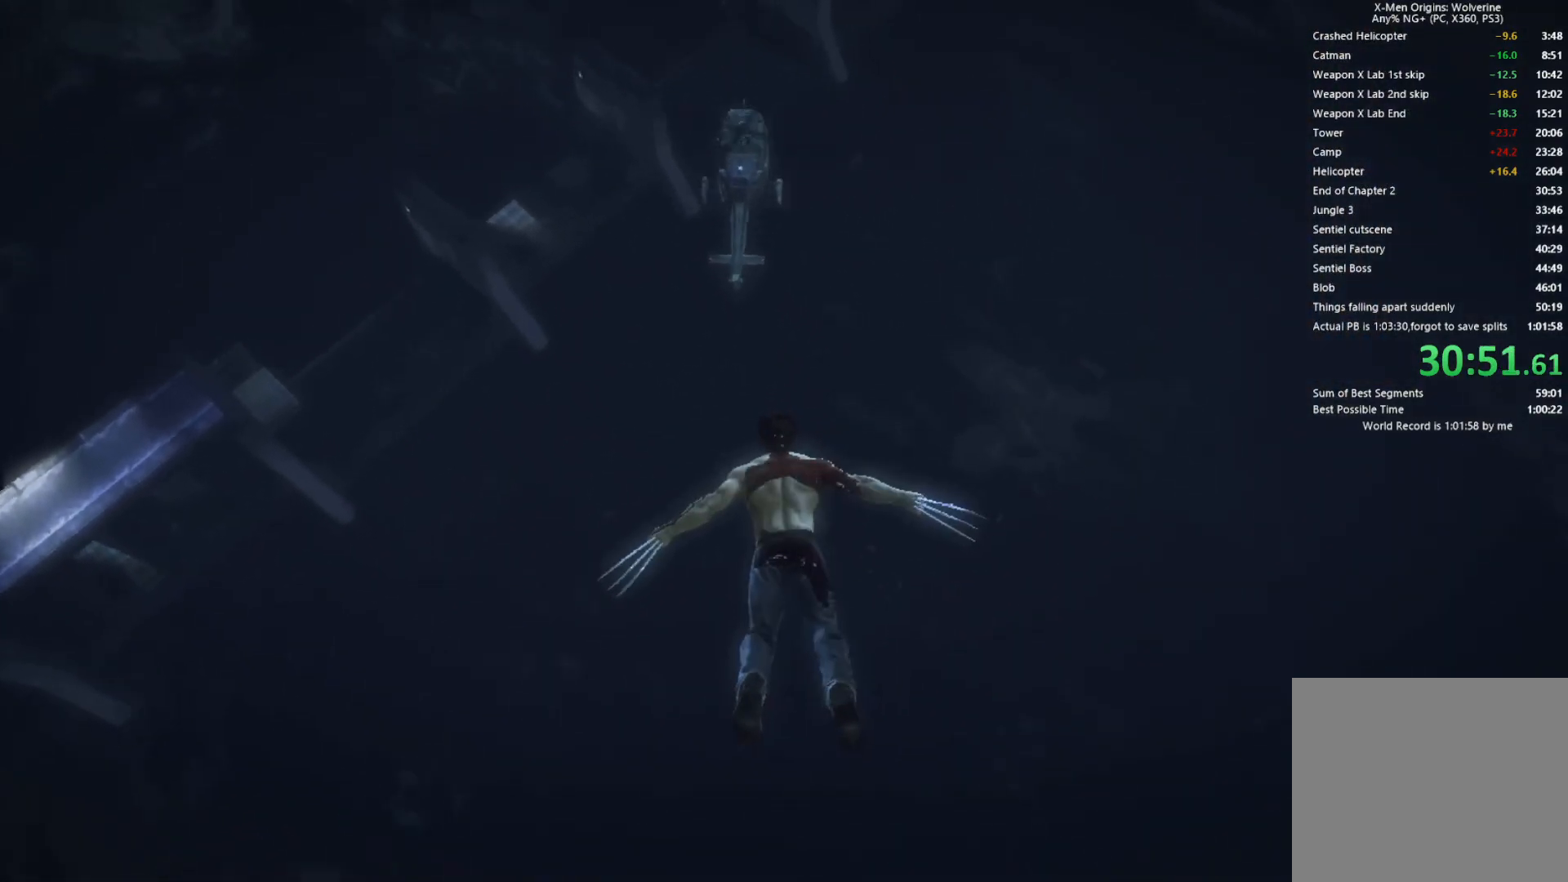
{"buttons": [], "left_stick": "up-left", "right_stick": "center", "events": [[33, "left_stick", "down-left"], [317, "left_stick", "left"], [450, "left_stick", "up-left"]]}
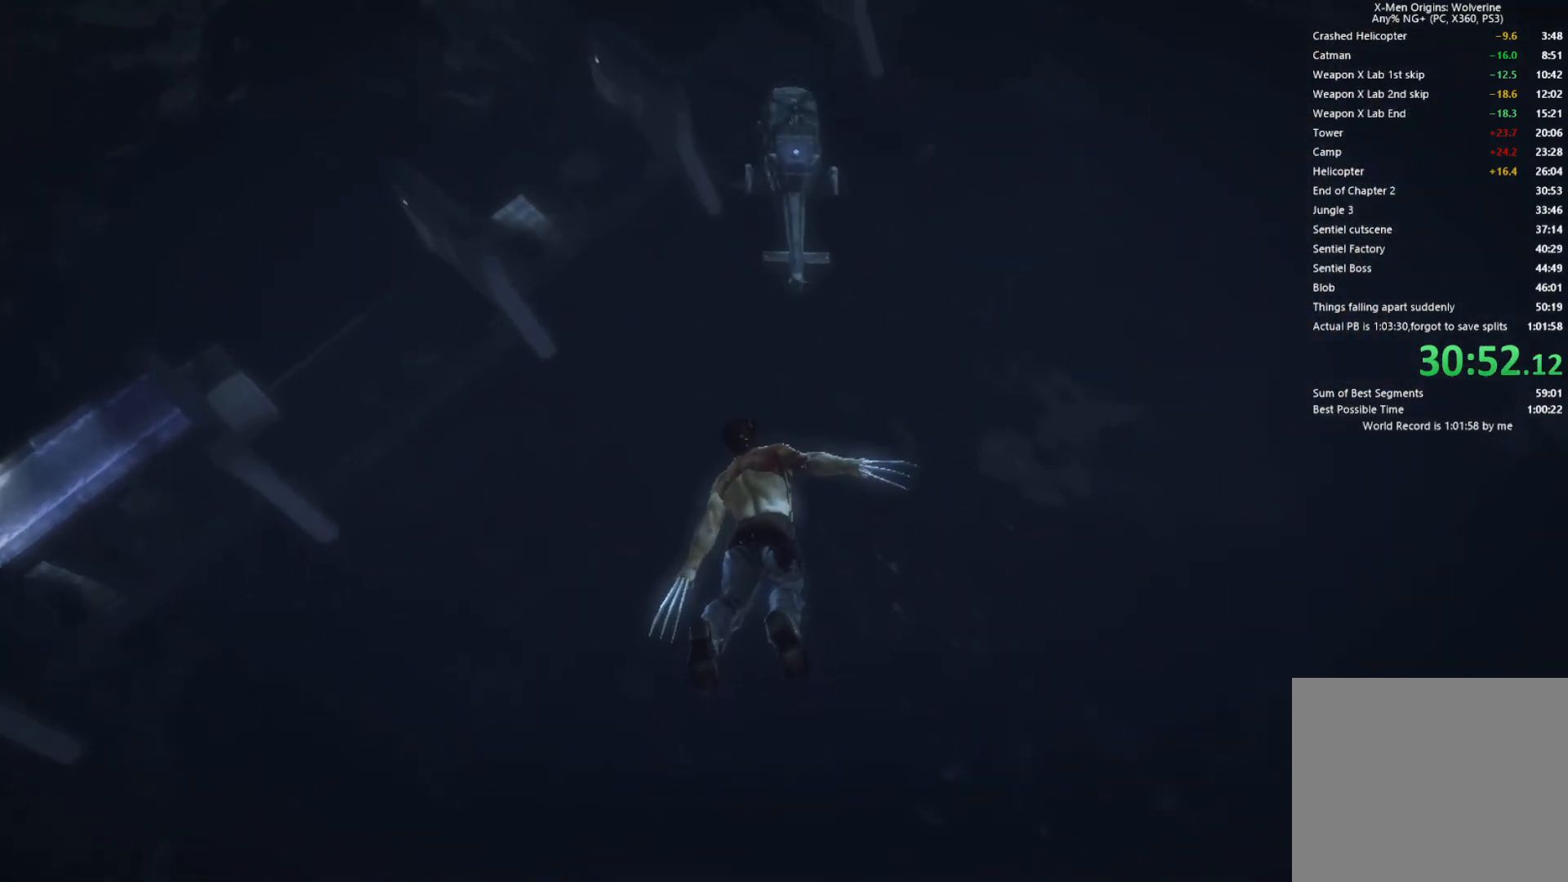
{"buttons": [], "left_stick": "up-right", "right_stick": "center", "events": [[283, "left_stick", "up-right"]]}
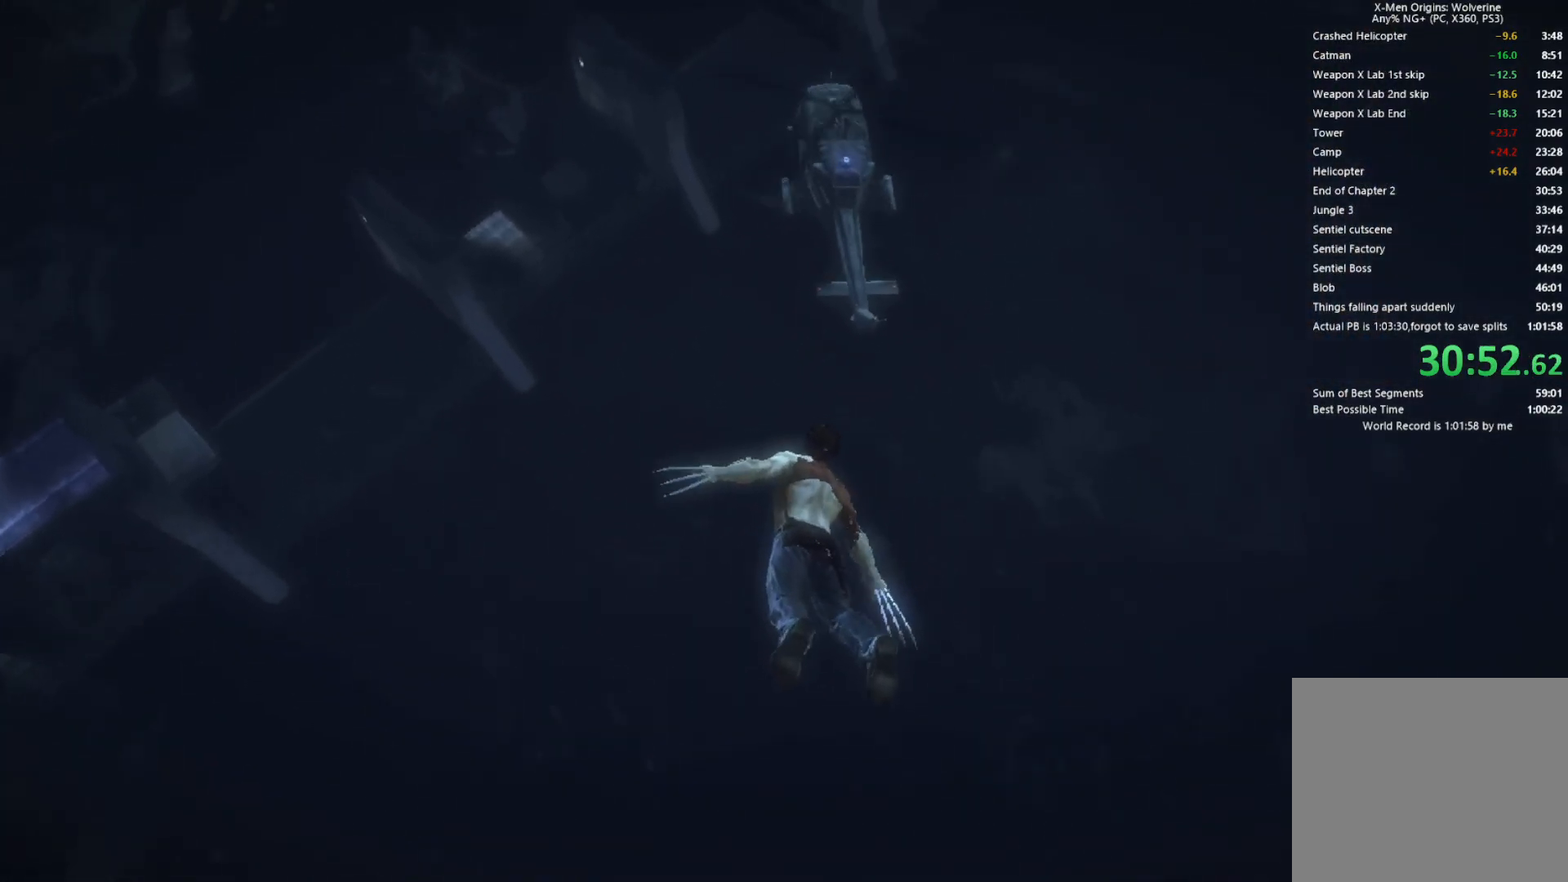
{"buttons": [], "left_stick": "down-right", "right_stick": "center", "events": [[100, "left_stick", "down-right"]]}
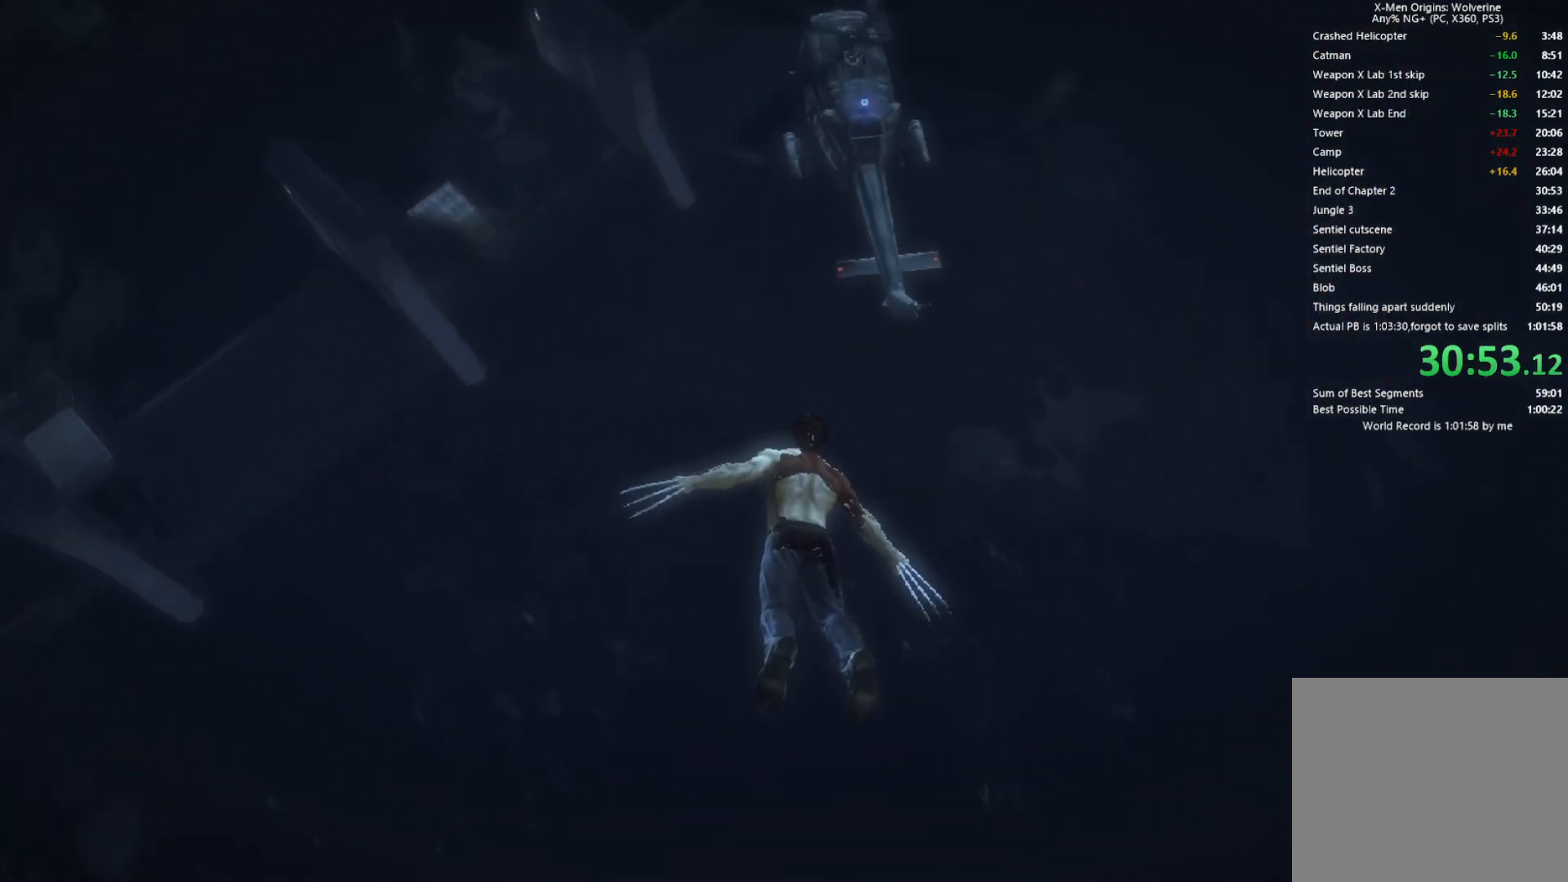
{"buttons": [], "left_stick": "right", "right_stick": "center", "events": [[183, "left_stick", "right"]]}
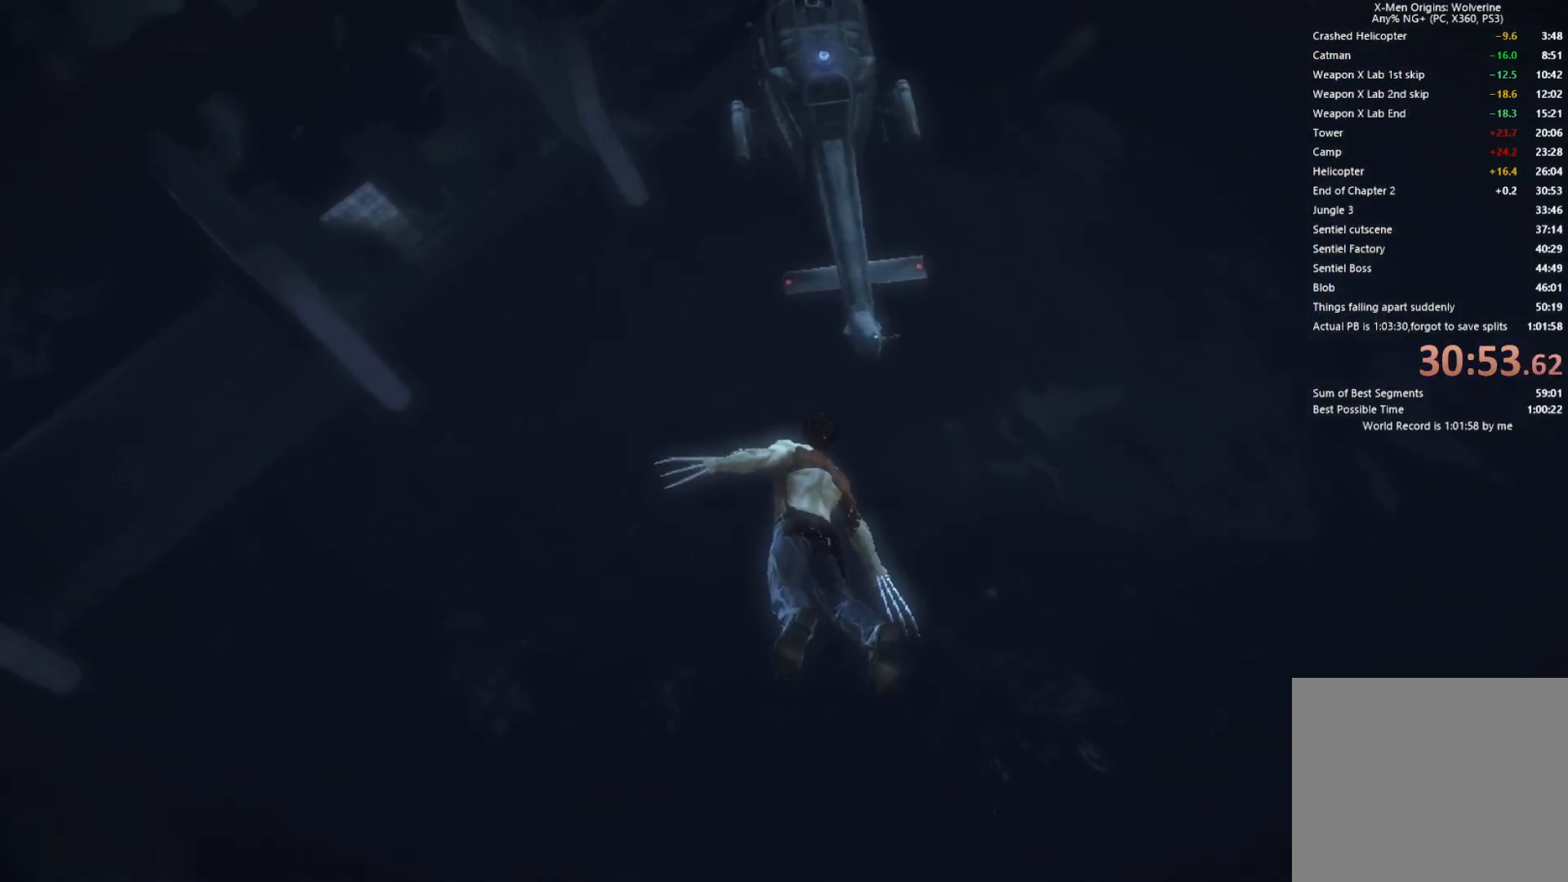
{"buttons": [], "left_stick": "up-left", "right_stick": "center", "events": [[100, "left_stick", "up-right"], [350, "left_stick", "up-left"]]}
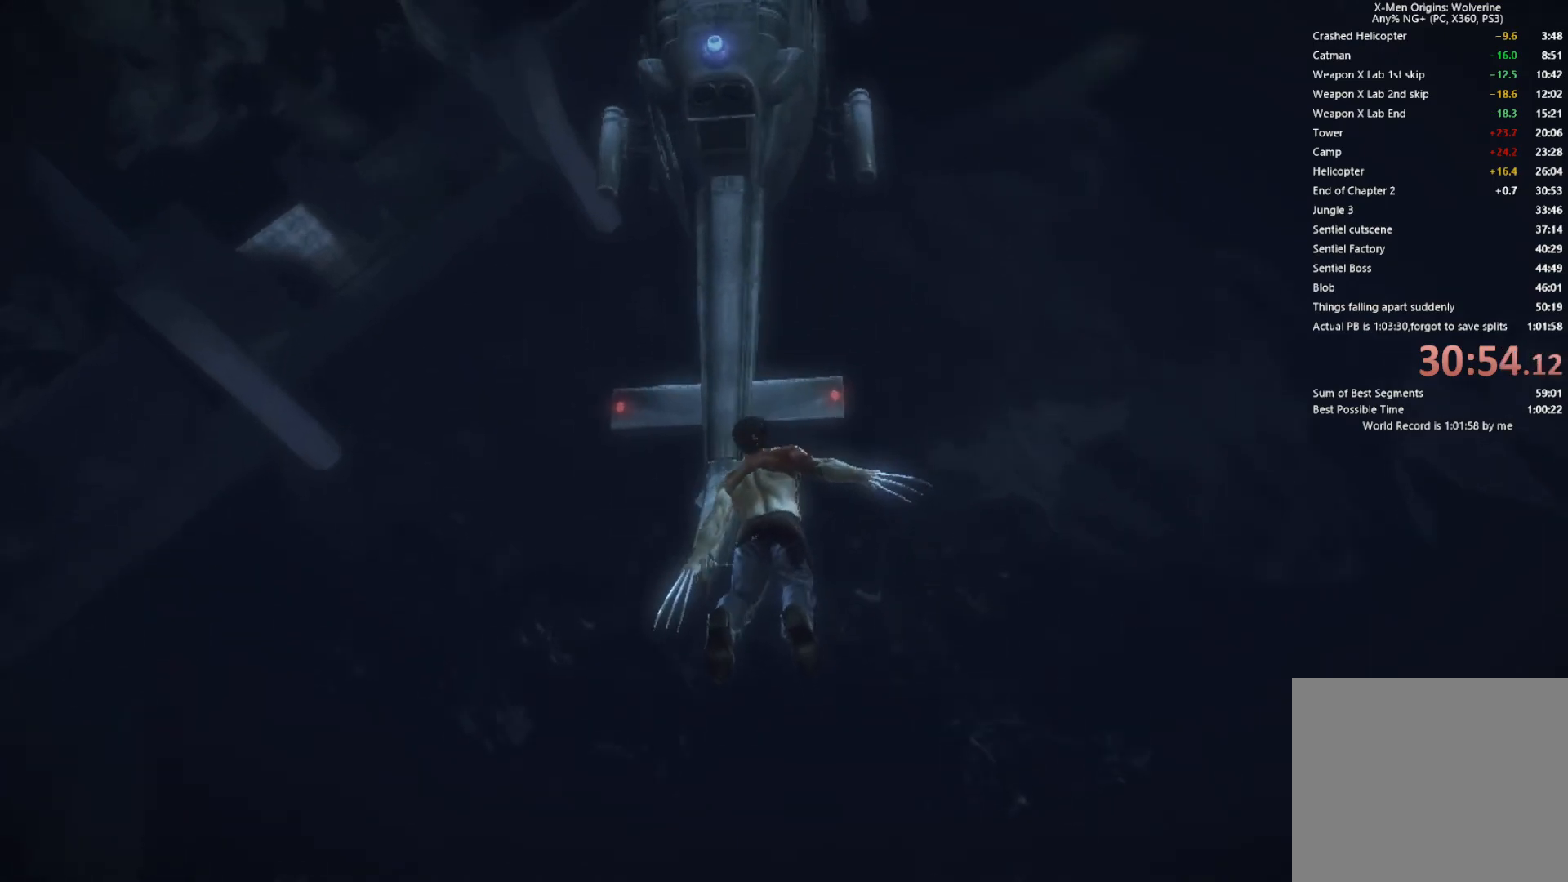
{"buttons": [], "left_stick": "left", "right_stick": "center", "events": [[417, "left_stick", "left"]]}
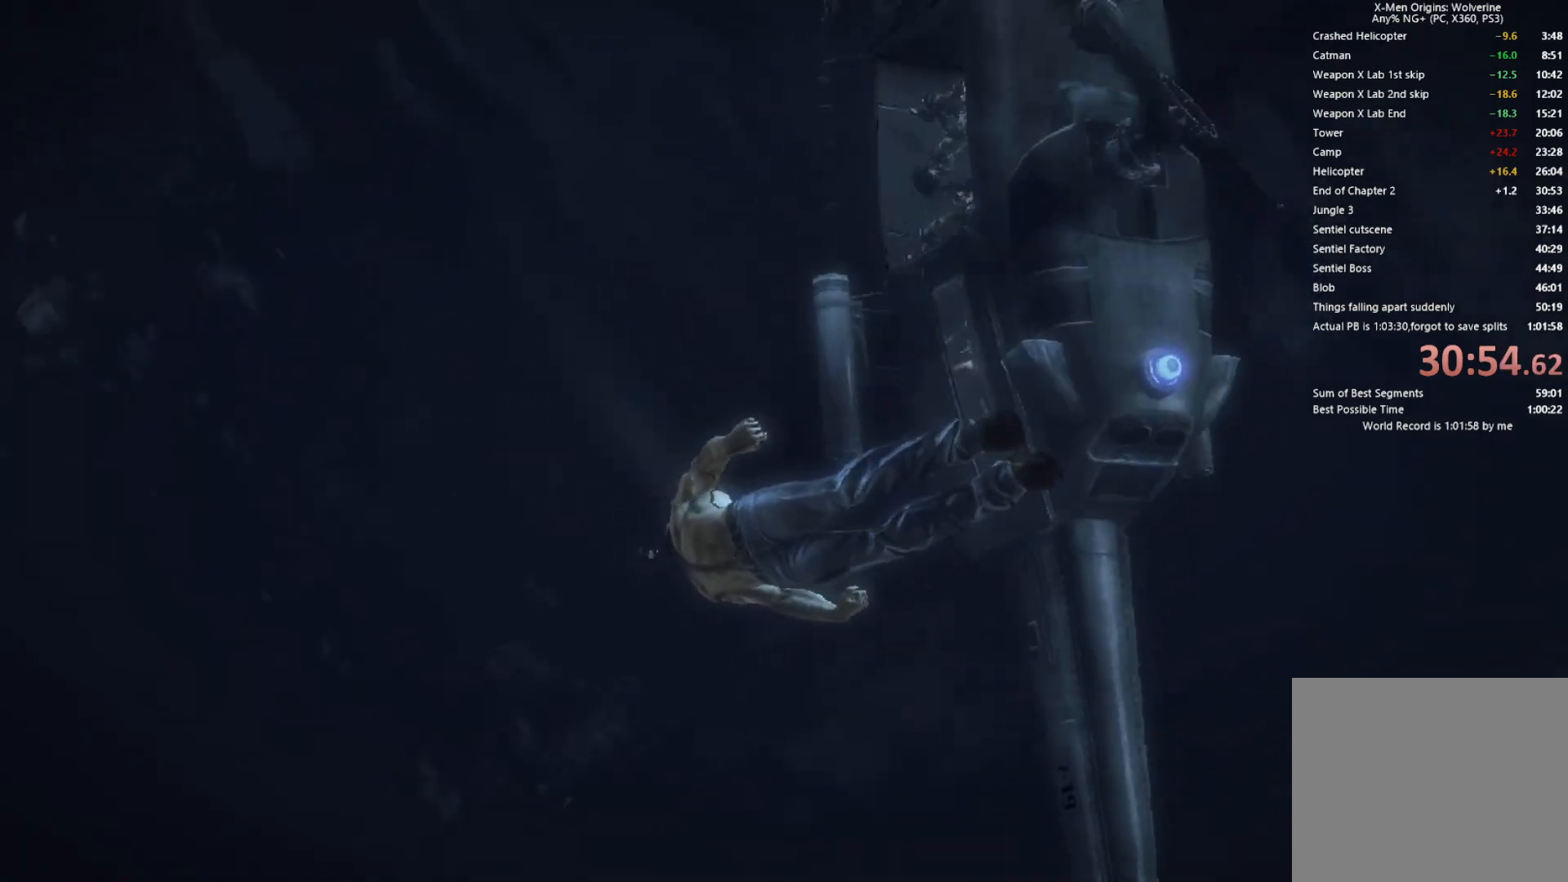
{"buttons": [], "left_stick": "center", "right_stick": "center", "events": [[133, "left_stick", "center"]]}
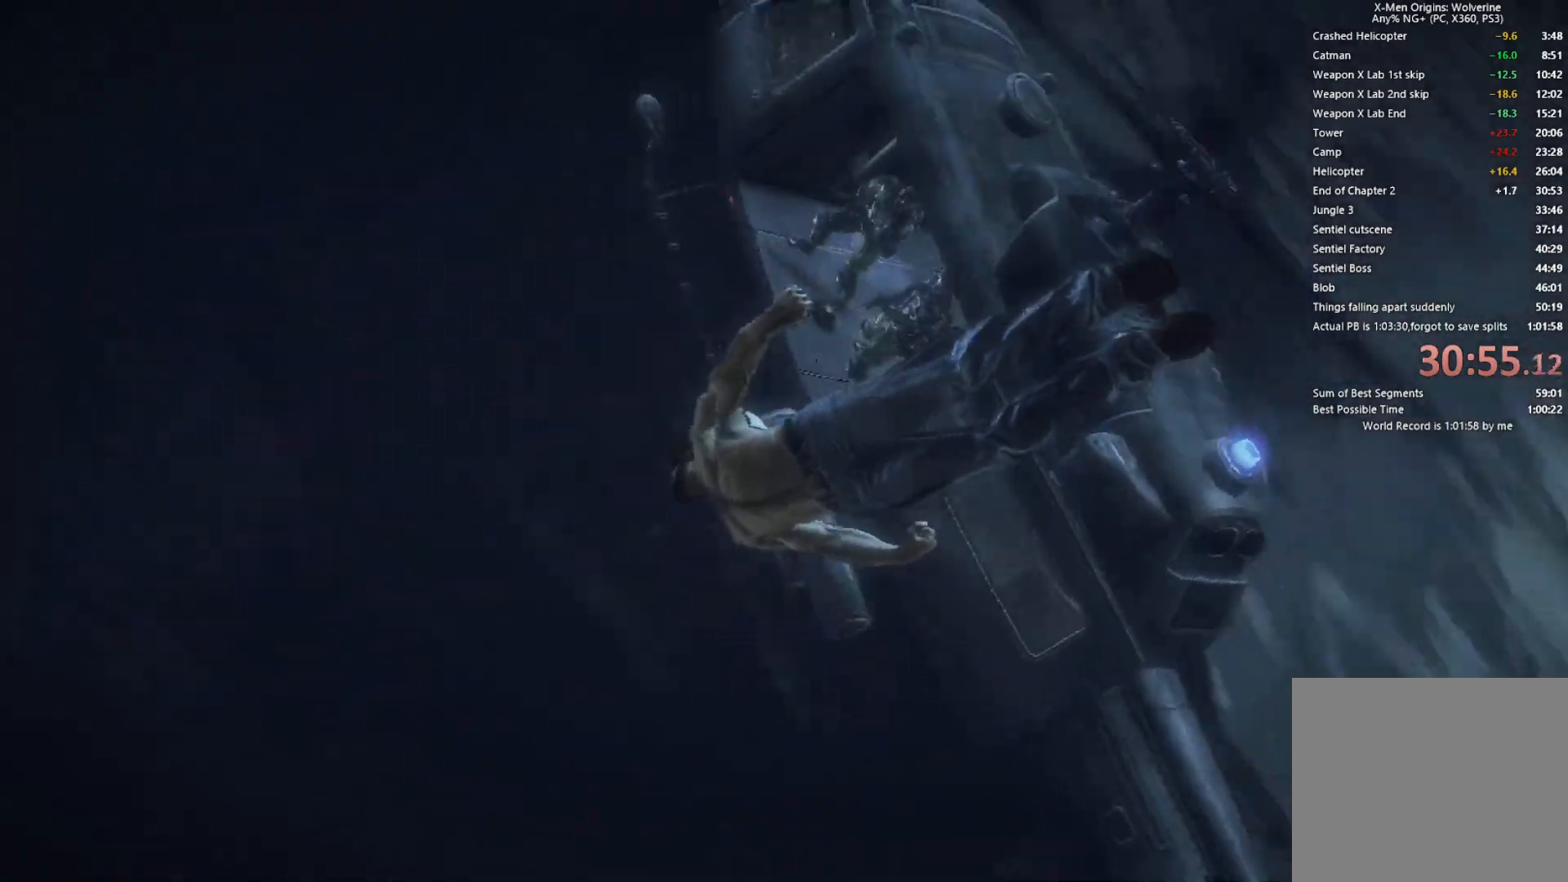
{"buttons": [], "left_stick": "center", "right_stick": "center", "events": []}
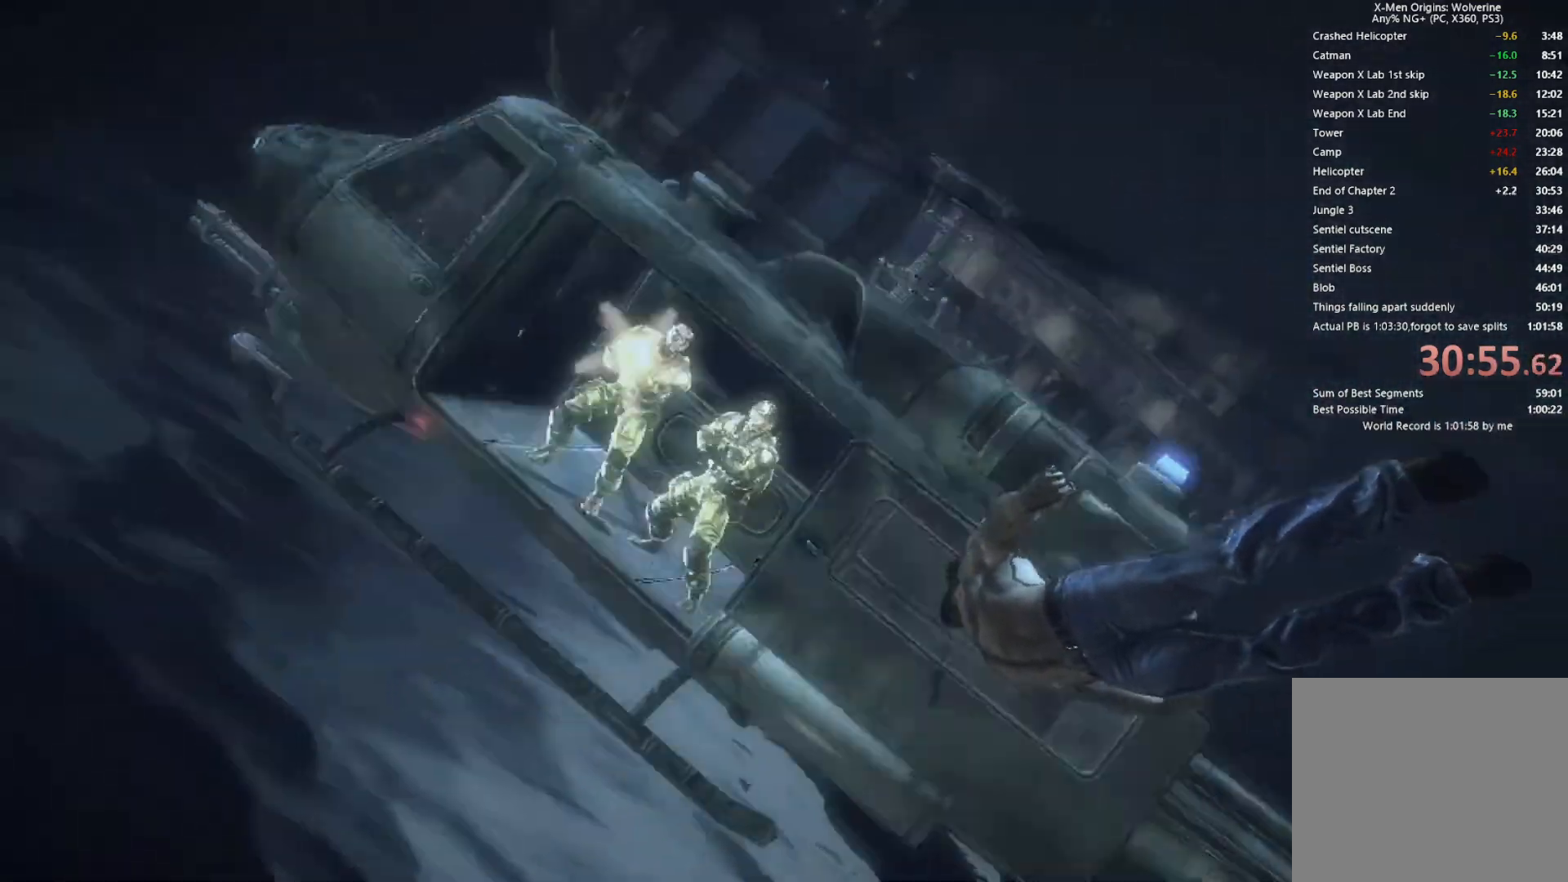
{"buttons": [], "left_stick": "center", "right_stick": "center", "events": []}
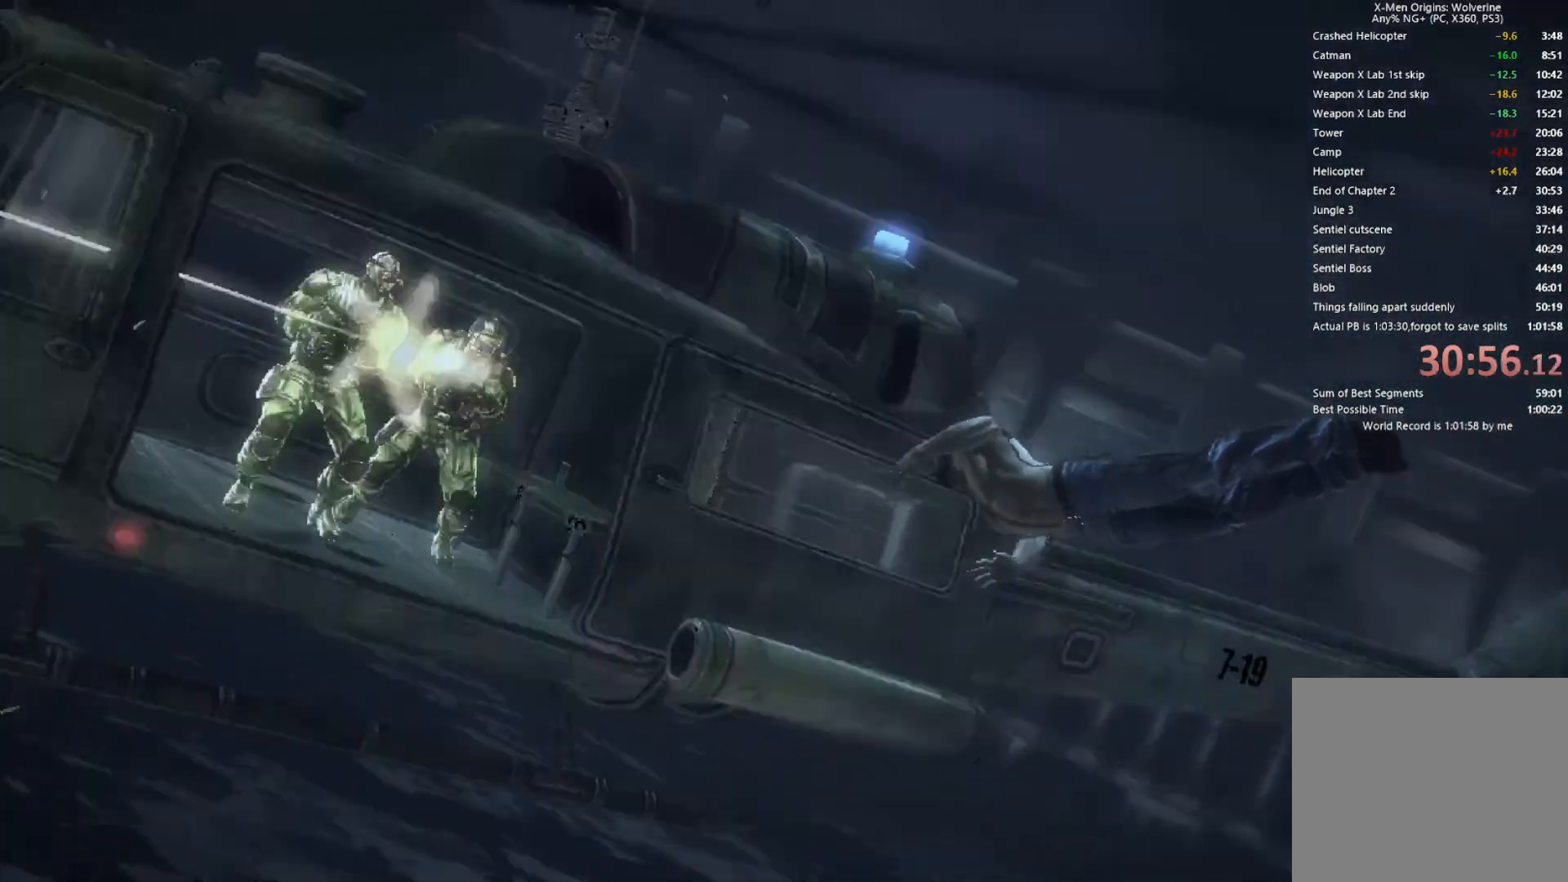
{"buttons": [], "left_stick": "center", "right_stick": "center", "events": []}
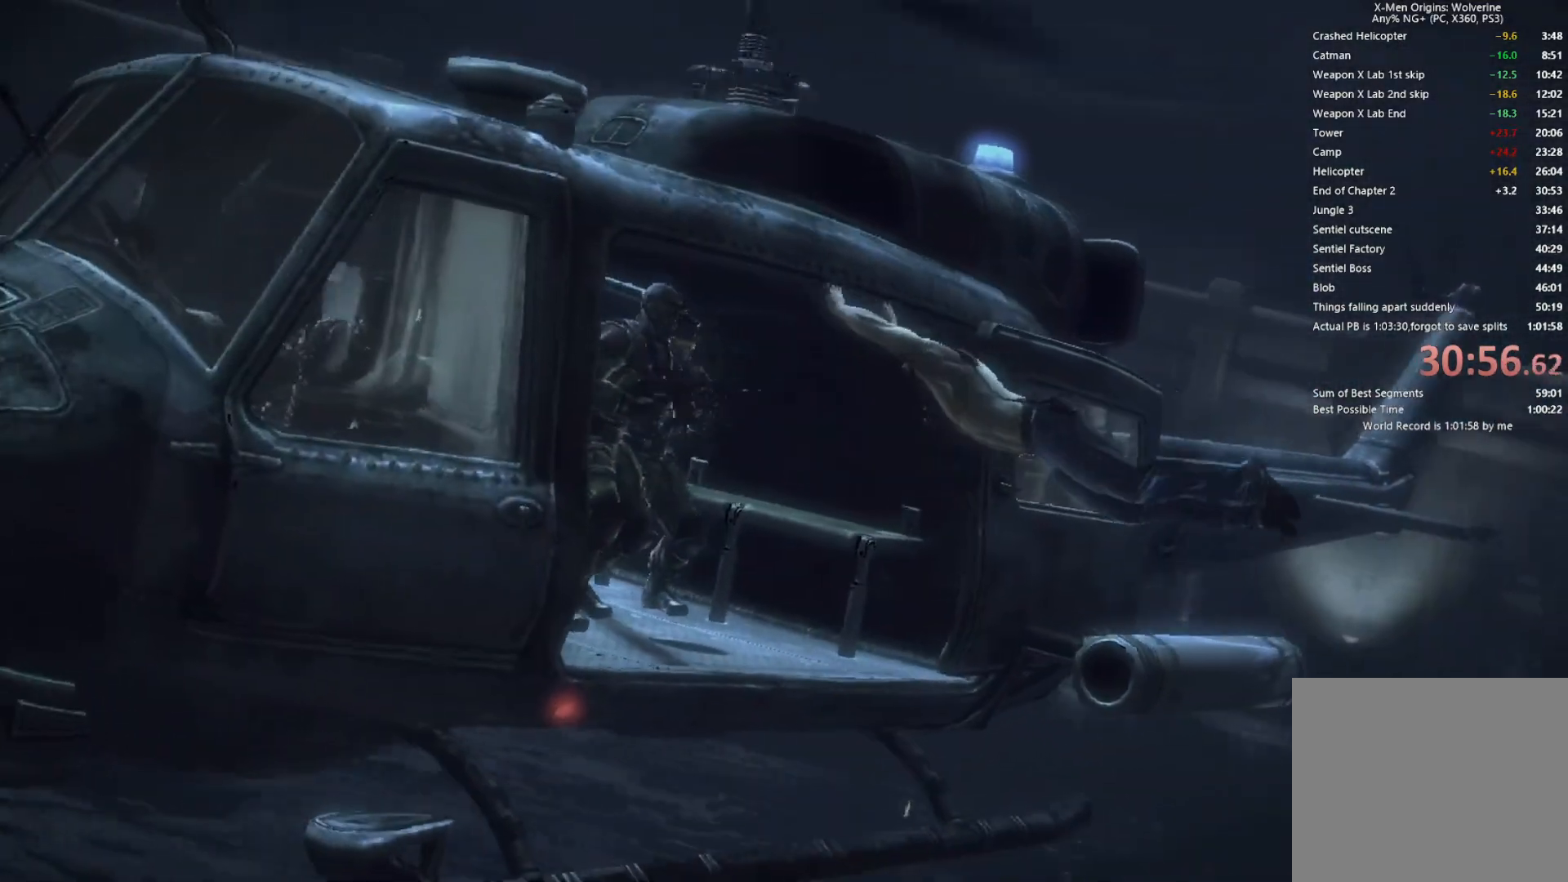
{"buttons": [], "left_stick": "center", "right_stick": "center", "events": []}
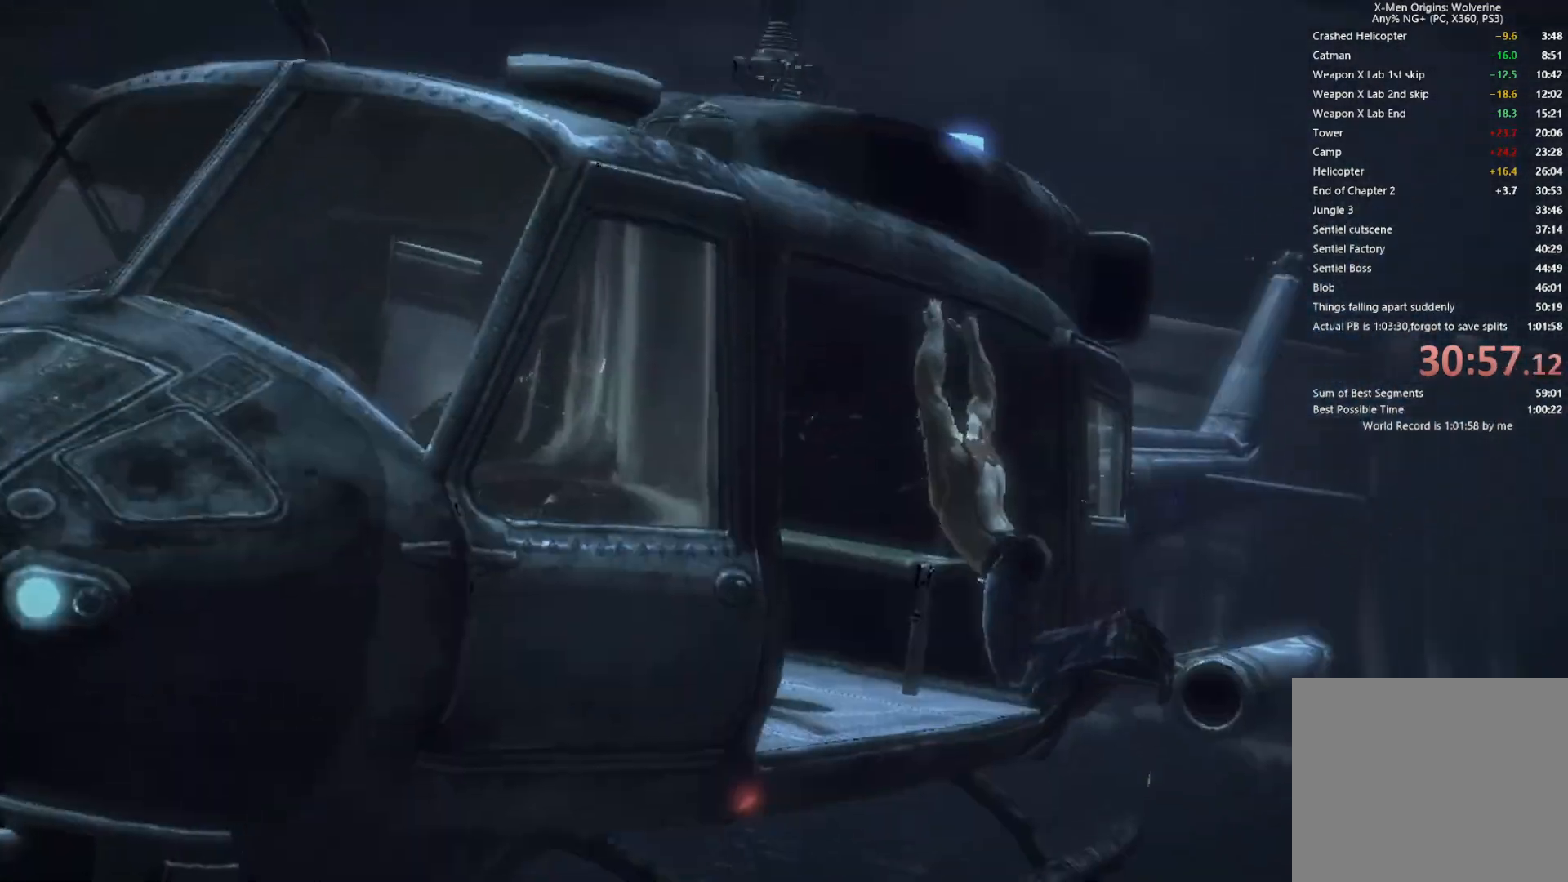
{"buttons": [], "left_stick": "center", "right_stick": "center", "events": []}
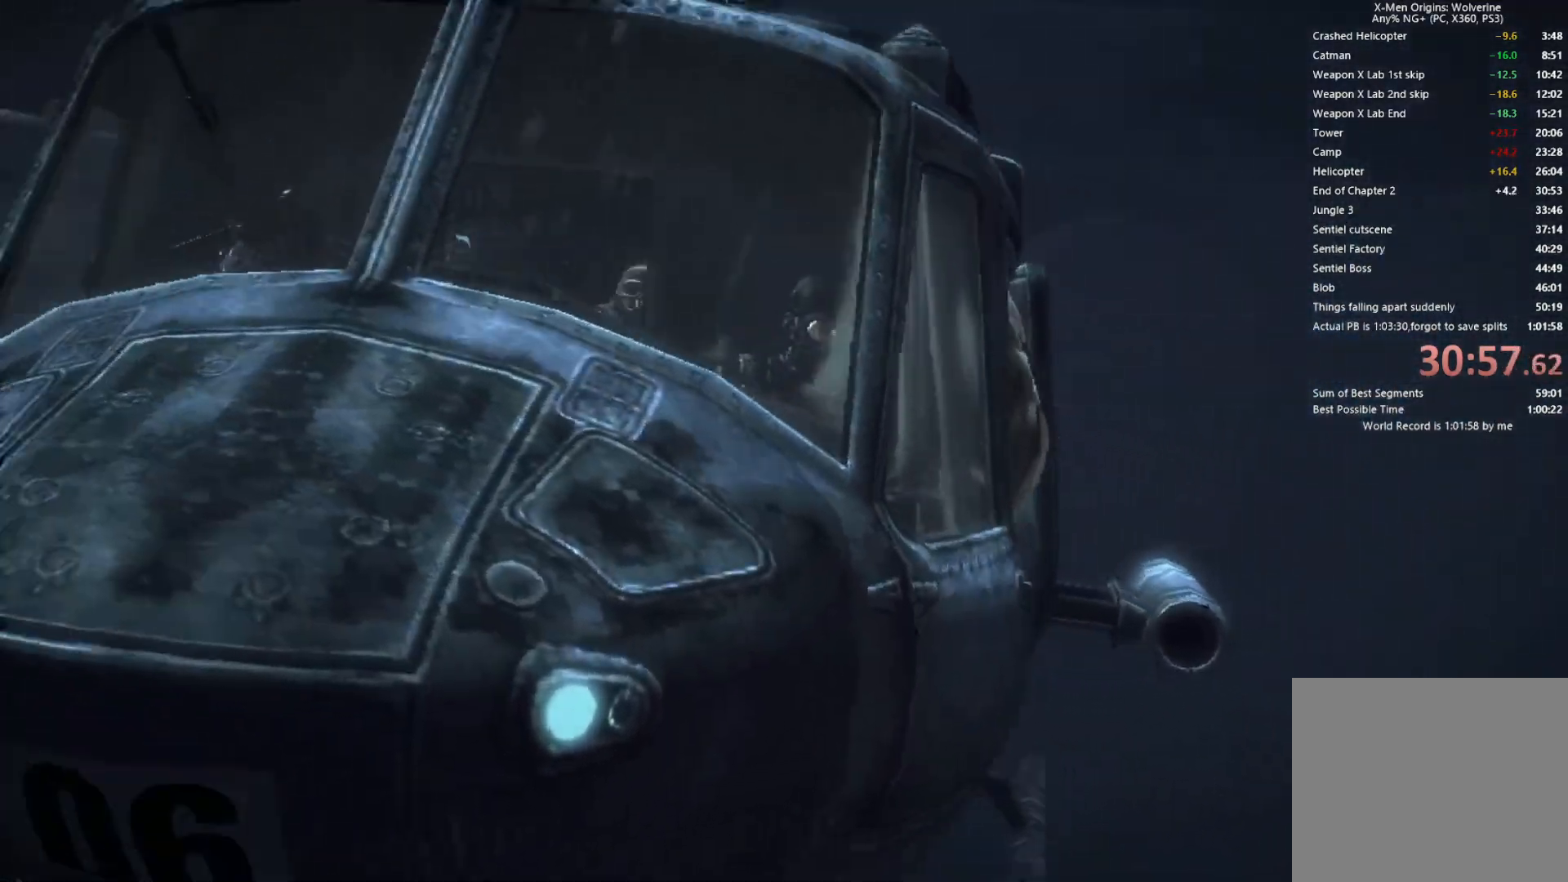
{"buttons": [], "left_stick": "center", "right_stick": "center", "events": []}
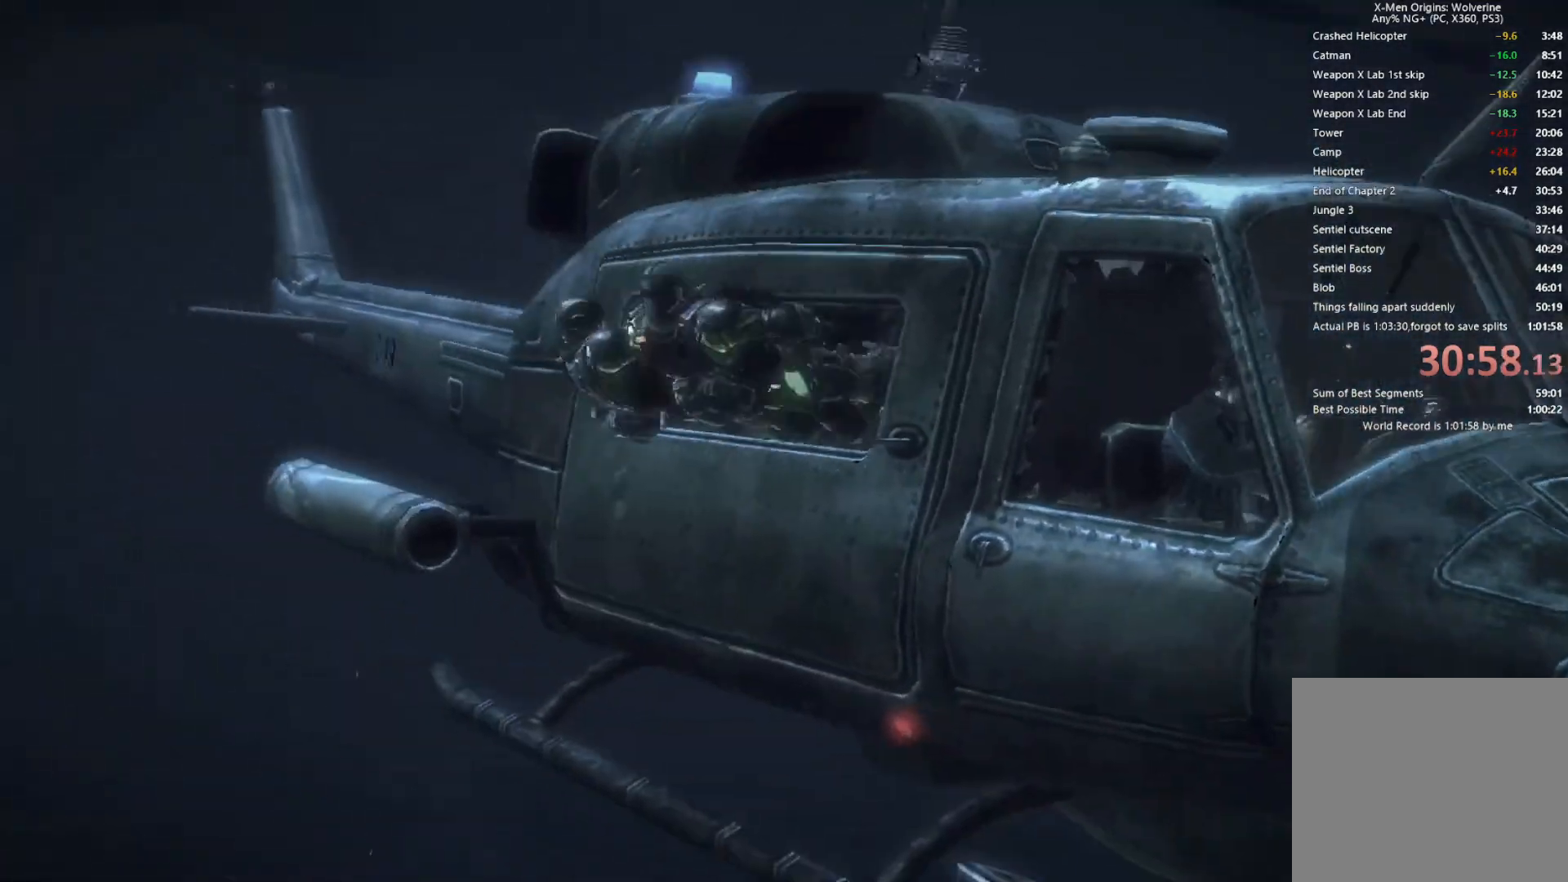
{"buttons": ["SQUARE"], "left_stick": "center", "right_stick": "center", "events": [[83, "SQUARE", "down"], [100, "SQUARE", "up"], [233, "SQUARE", "down"], [283, "SQUARE", "up"], [350, "SQUARE", "down"], [367, "SQUARE", "up"], [417, "SQUARE", "down"], [467, "SQUARE", "up"], [500, "SQUARE", "down"]]}
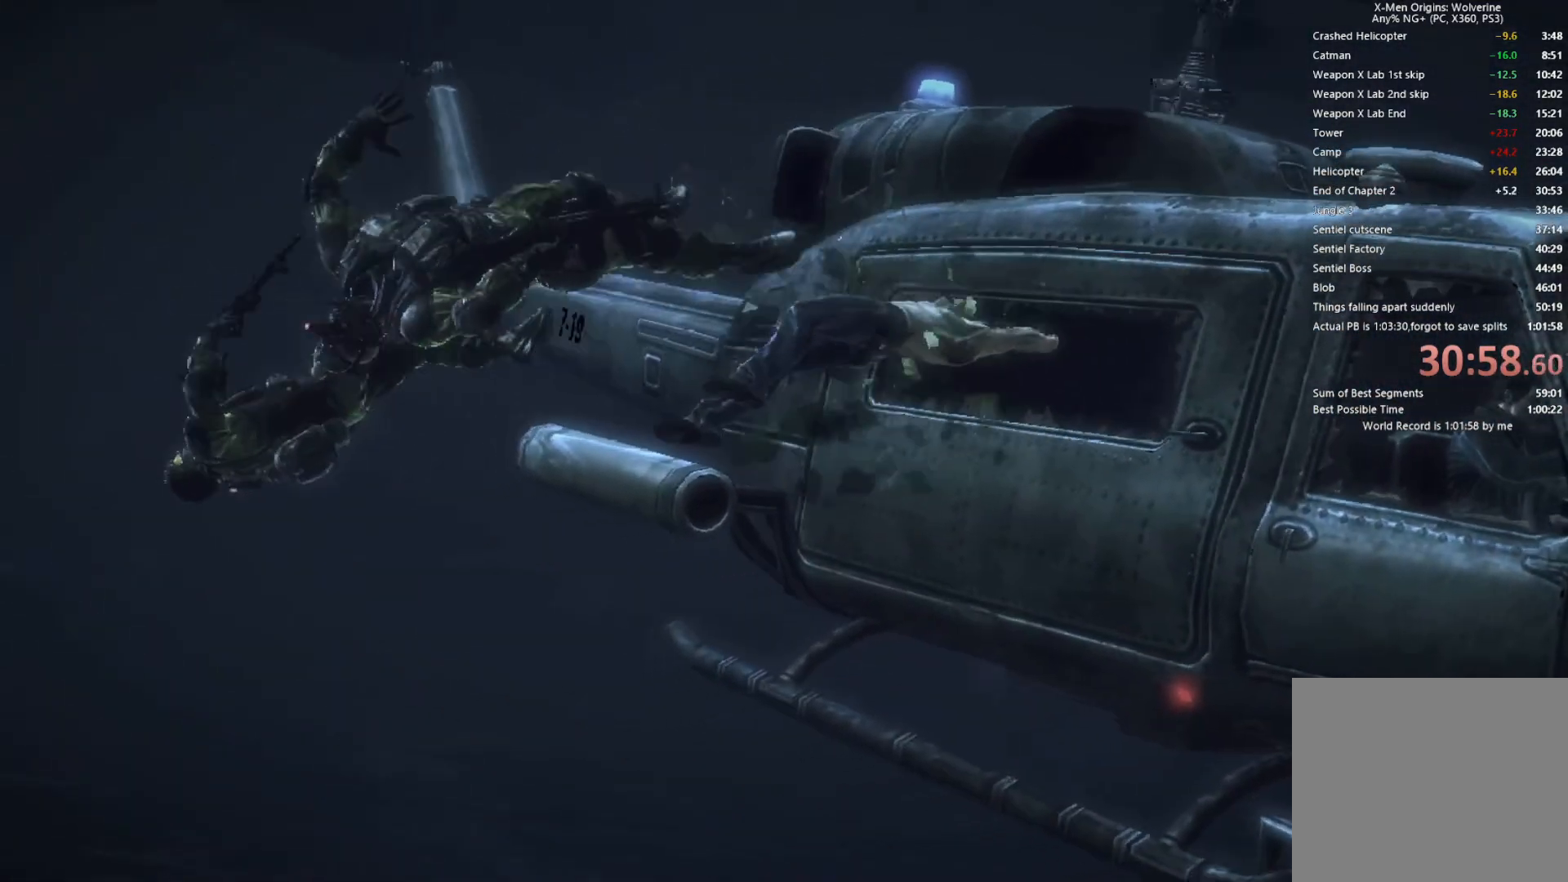
{"buttons": [], "left_stick": "center", "right_stick": "center", "events": [[50, "SQUARE", "up"], [100, "SQUARE", "down"], [133, "SQUARE", "up"], [183, "SQUARE", "down"], [233, "SQUARE", "up"], [267, "SQUARE", "down"], [300, "SQUARE", "up"], [350, "SQUARE", "down"], [383, "SQUARE", "up"], [433, "SQUARE", "down"], [483, "SQUARE", "up"]]}
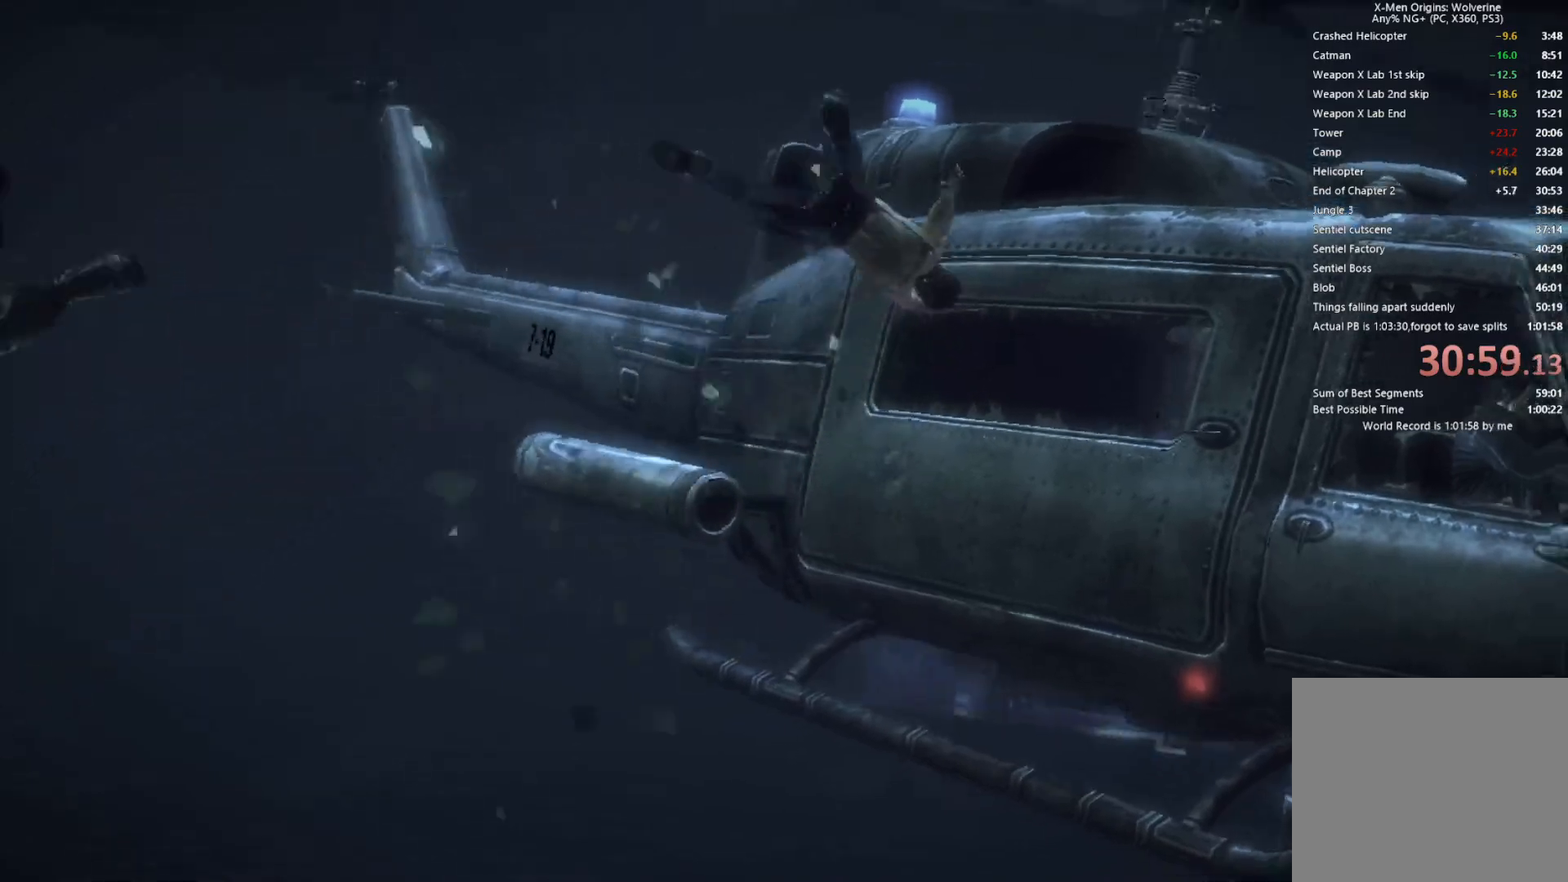
{"buttons": ["SQUARE"], "left_stick": "center", "right_stick": "center", "events": [[33, "SQUARE", "down"], [67, "SQUARE", "up"], [133, "SQUARE", "down"], [167, "SQUARE", "up"], [233, "SQUARE", "down"], [250, "SQUARE", "up"], [300, "SQUARE", "down"], [350, "SQUARE", "up"], [400, "SQUARE", "down"], [450, "SQUARE", "up"], [483, "SQUARE", "down"]]}
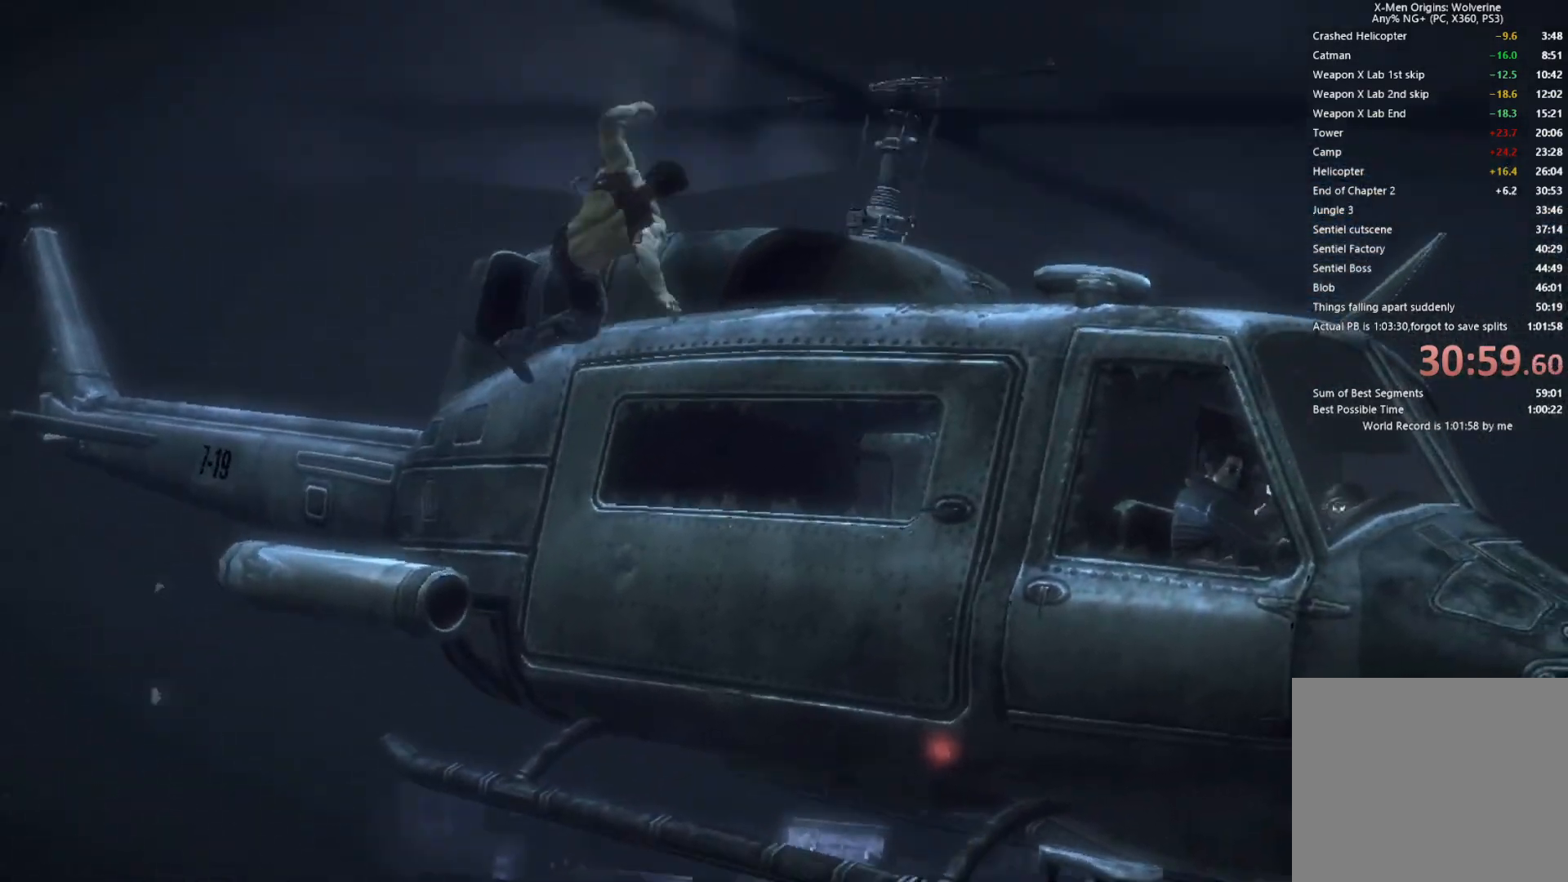
{"buttons": [], "left_stick": "center", "right_stick": "center", "events": [[33, "SQUARE", "up"], [83, "SQUARE", "down"], [133, "SQUARE", "up"], [183, "SQUARE", "down"], [217, "SQUARE", "up"], [267, "SQUARE", "down"], [317, "SQUARE", "up"], [367, "SQUARE", "down"], [417, "SQUARE", "up"], [450, "SQUARE", "down"], [500, "SQUARE", "up"]]}
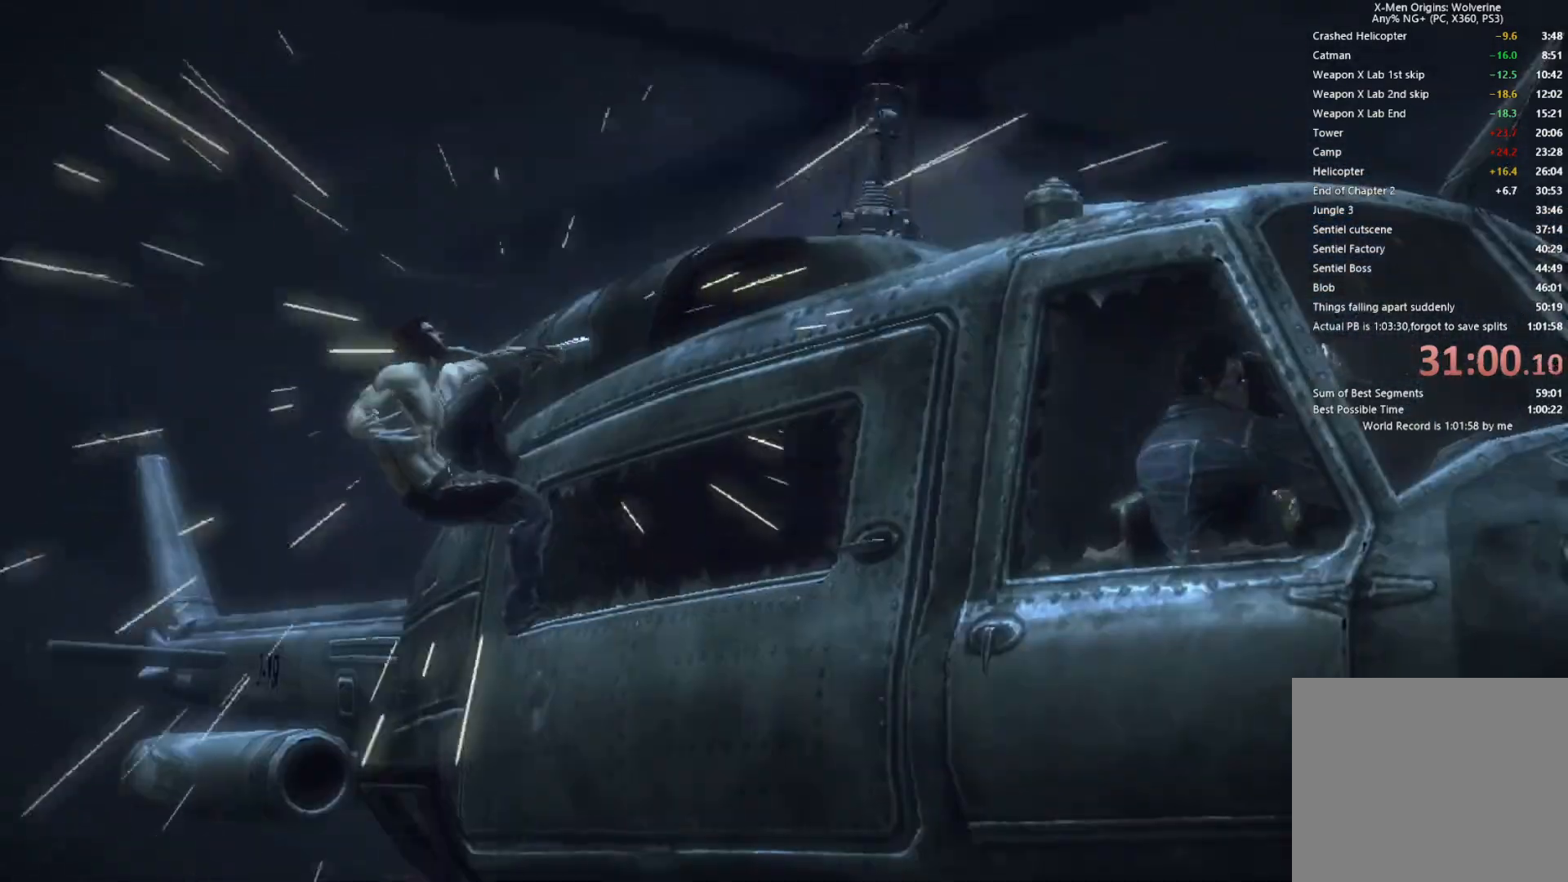
{"buttons": [], "left_stick": "center", "right_stick": "center", "events": [[50, "SQUARE", "down"], [83, "SQUARE", "up"], [133, "SQUARE", "down"], [167, "SQUARE", "up"], [233, "SQUARE", "down"], [283, "SQUARE", "up"], [333, "SQUARE", "down"], [367, "SQUARE", "up"], [417, "SQUARE", "down"], [467, "SQUARE", "up"]]}
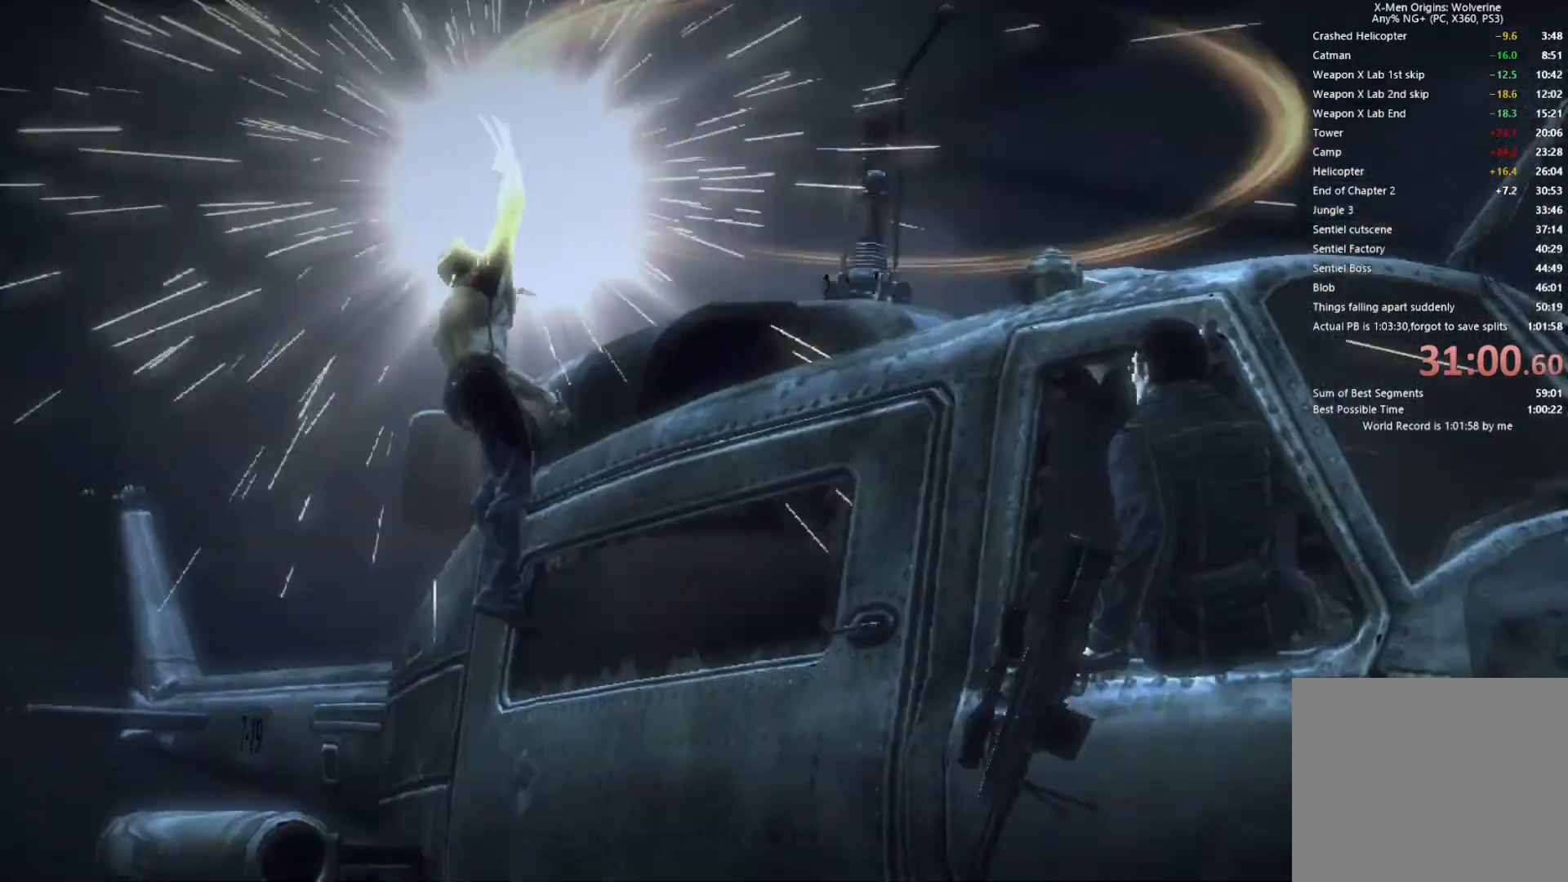
{"buttons": ["SQUARE"], "left_stick": "center", "right_stick": "center", "events": [[17, "SQUARE", "down"], [67, "SQUARE", "up"], [117, "SQUARE", "down"], [167, "SQUARE", "up"], [217, "SQUARE", "down"], [267, "SQUARE", "up"], [317, "SQUARE", "down"], [367, "SQUARE", "up"], [400, "SQUARE", "down"], [450, "SQUARE", "up"], [500, "SQUARE", "down"]]}
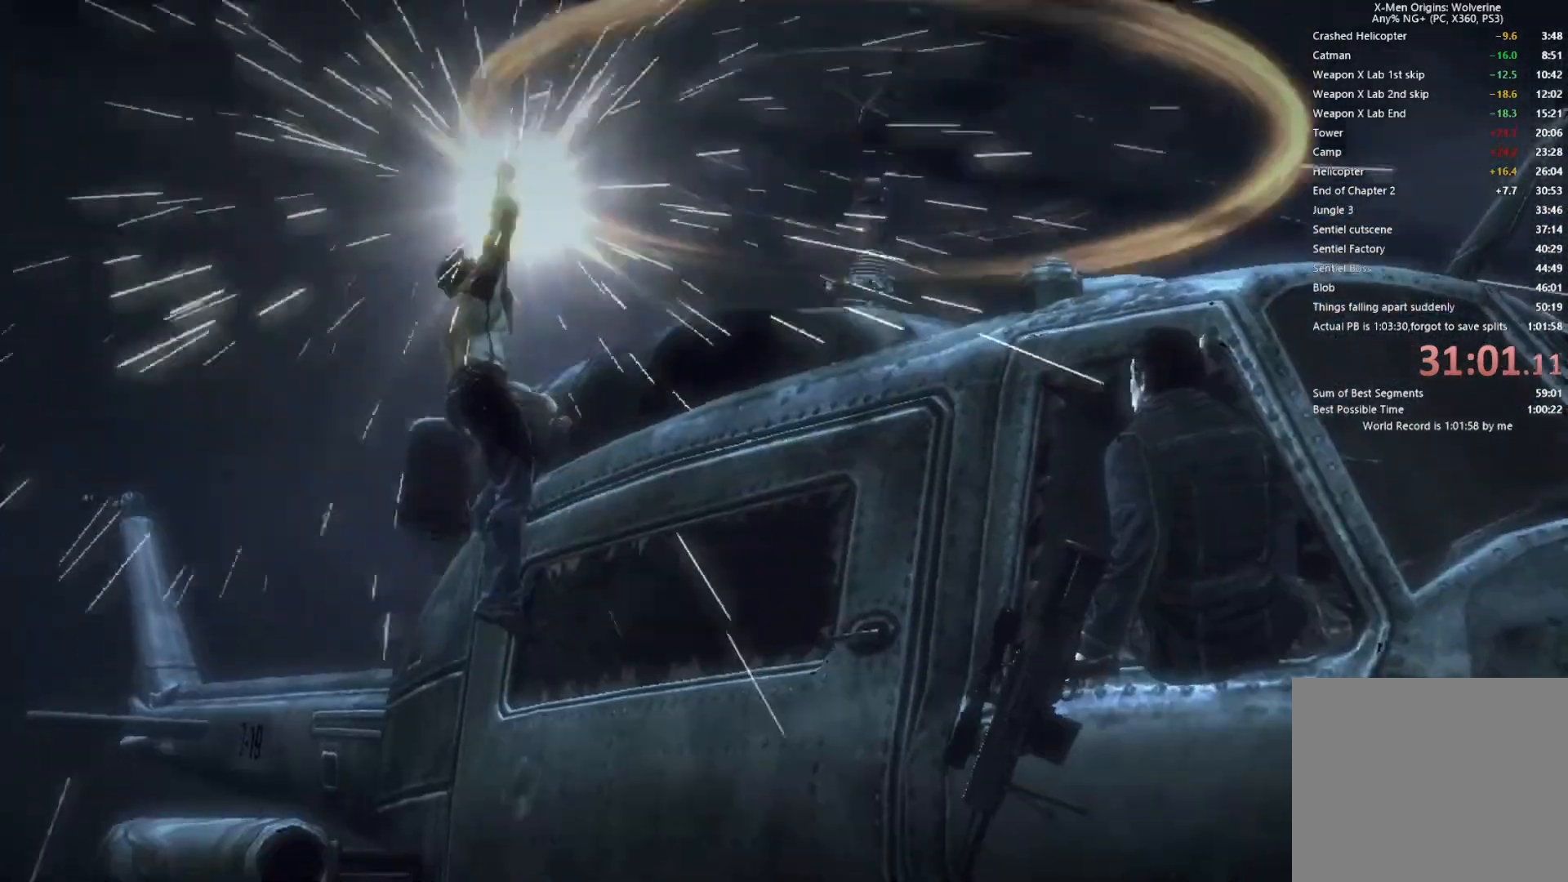
{"buttons": ["SQUARE"], "left_stick": "center", "right_stick": "center", "events": [[50, "SQUARE", "up"], [100, "SQUARE", "down"], [150, "SQUARE", "up"], [183, "SQUARE", "down"], [233, "SQUARE", "up"], [283, "SQUARE", "down"], [317, "SQUARE", "up"], [367, "SQUARE", "down"], [433, "SQUARE", "up"], [467, "SQUARE", "down"]]}
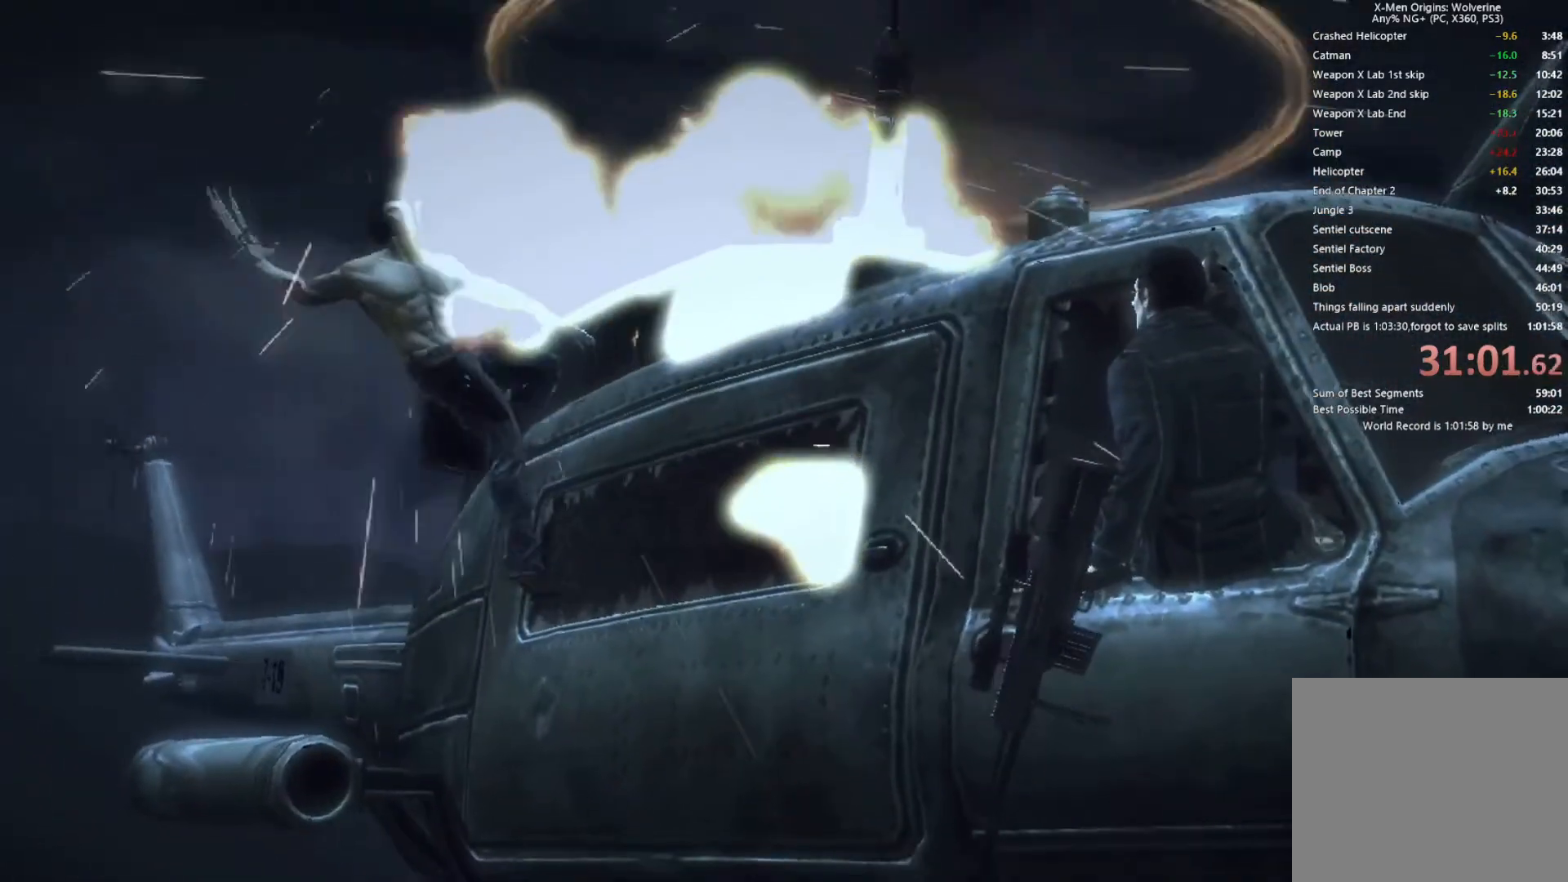
{"buttons": [], "left_stick": "center", "right_stick": "center", "events": [[17, "SQUARE", "up"], [67, "SQUARE", "down"], [133, "SQUARE", "up"], [183, "SQUARE", "down"], [217, "SQUARE", "up"], [250, "SQUARE", "down"], [300, "SQUARE", "up"], [367, "SQUARE", "down"], [417, "SQUARE", "up"], [450, "SQUARE", "down"], [500, "SQUARE", "up"]]}
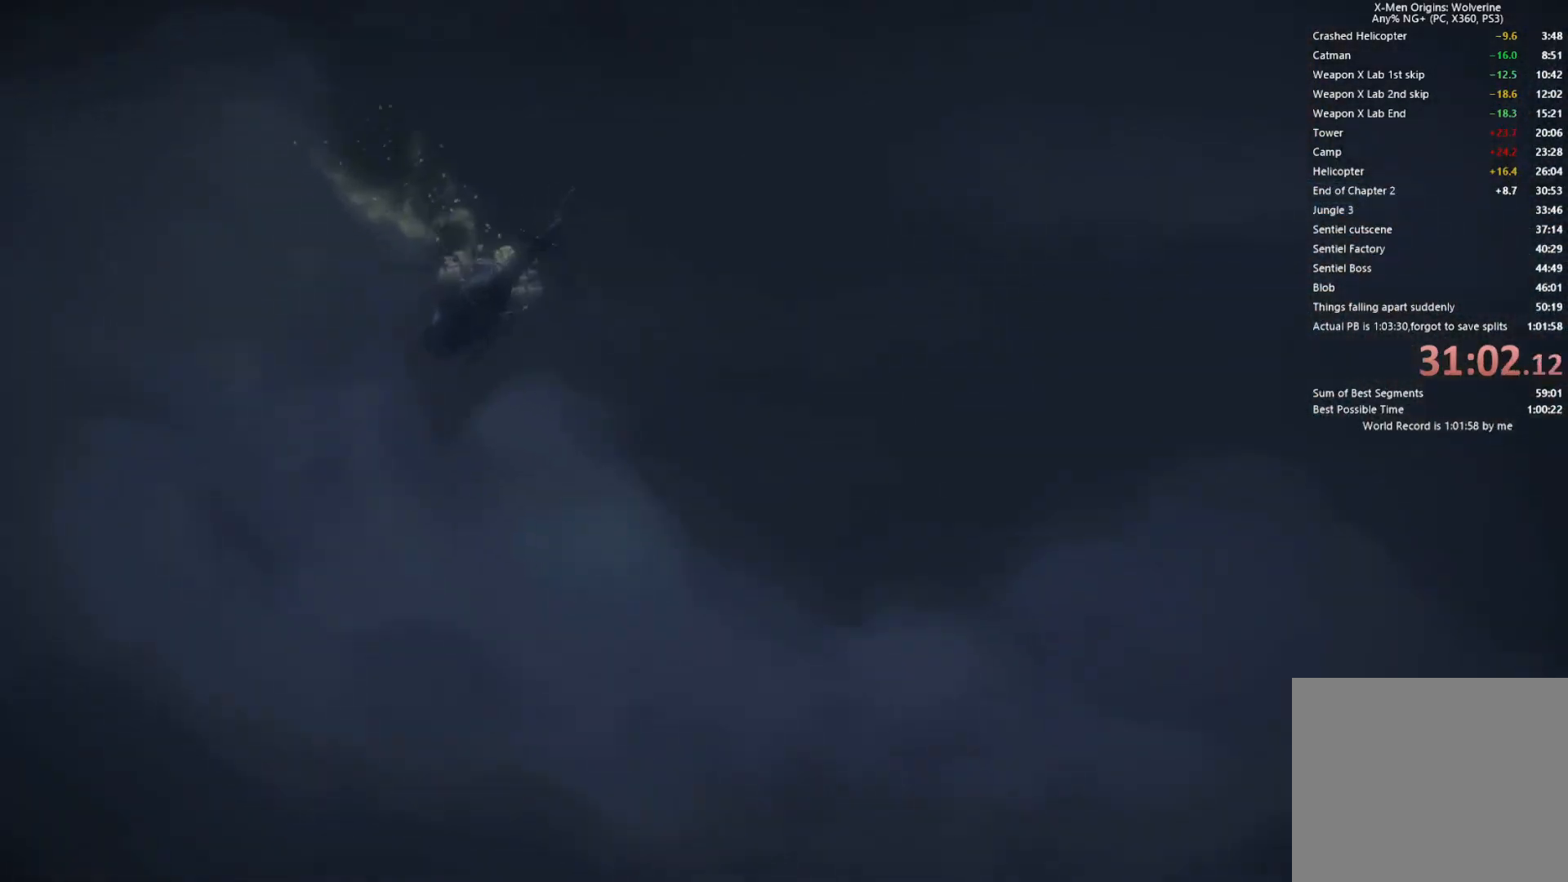
{"buttons": [], "left_stick": "center", "right_stick": "center", "events": []}
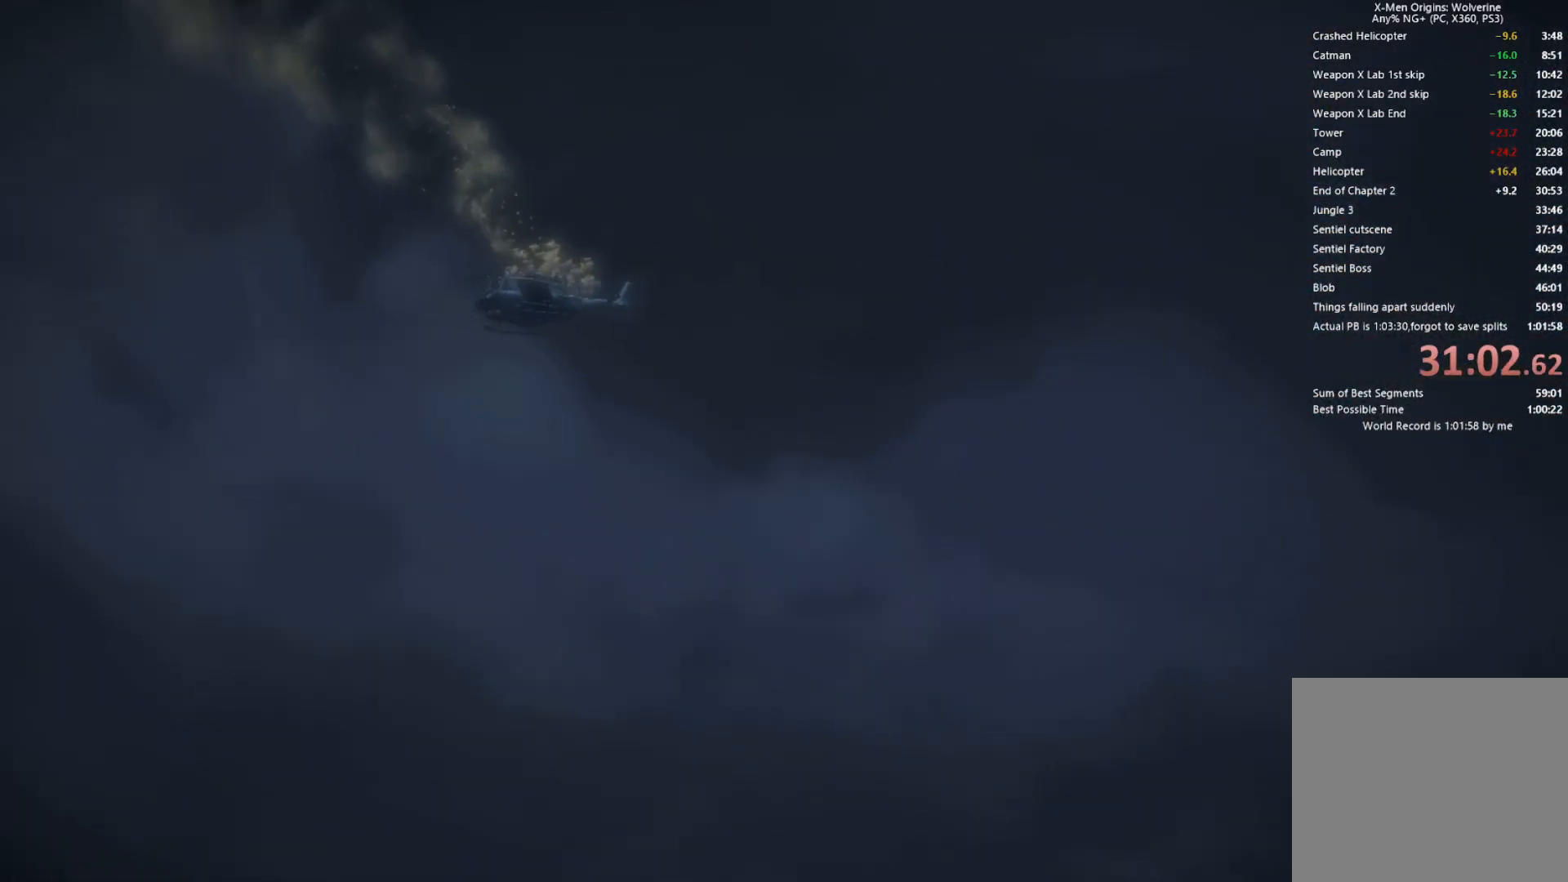
{"buttons": [], "left_stick": "center", "right_stick": "center", "events": []}